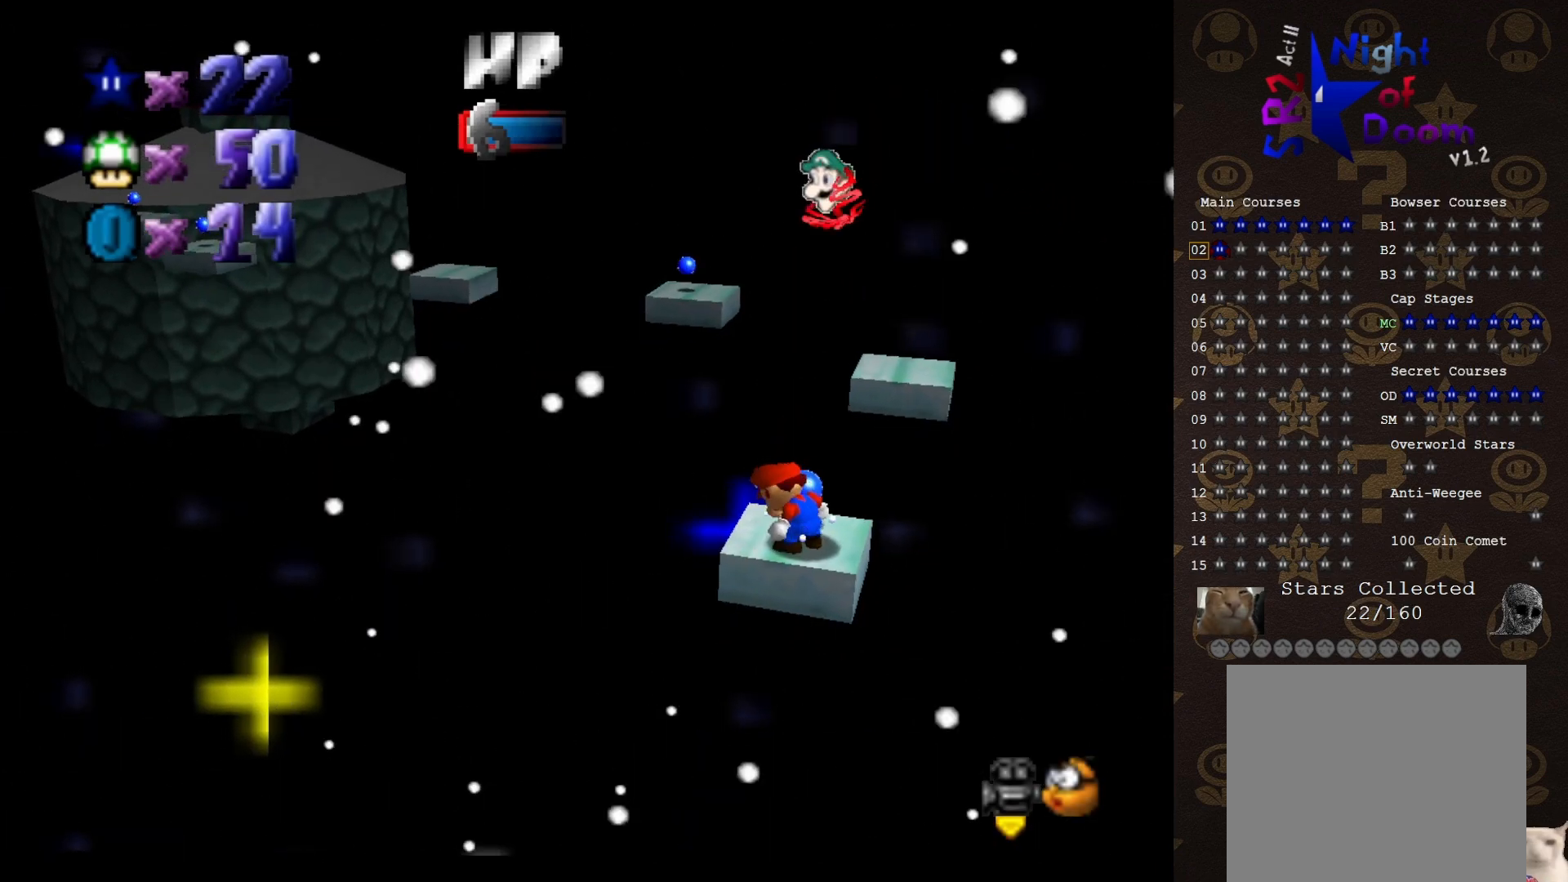
Gameplay with a controller (Nintendo layout); each line is a JSON object with the inputs held at the frame after it. "events" lists button and stick changes between this image and that frame as [ms after this image, input, new state], when the widget could be followed in between. Not read: L3 R1 R3 Z.
{"buttons": [], "left_stick": "center", "events": [[217, "DPAD_DOWN", "down"], [333, "DPAD_DOWN", "up"]]}
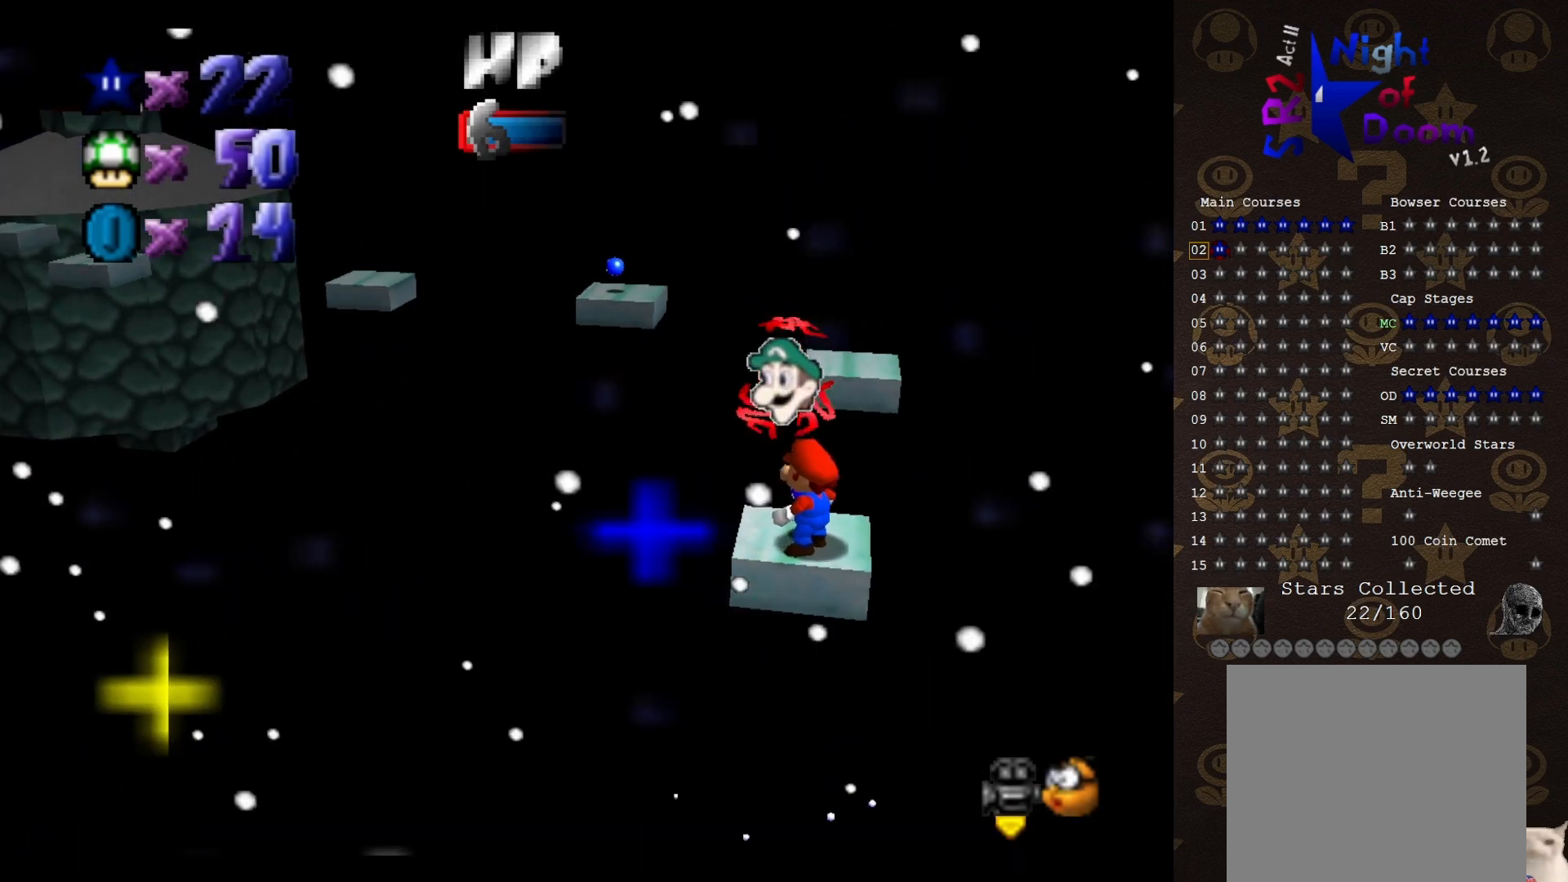
{"buttons": ["A"], "left_stick": "right", "events": [[233, "A", "down"], [450, "left_stick", "right"]]}
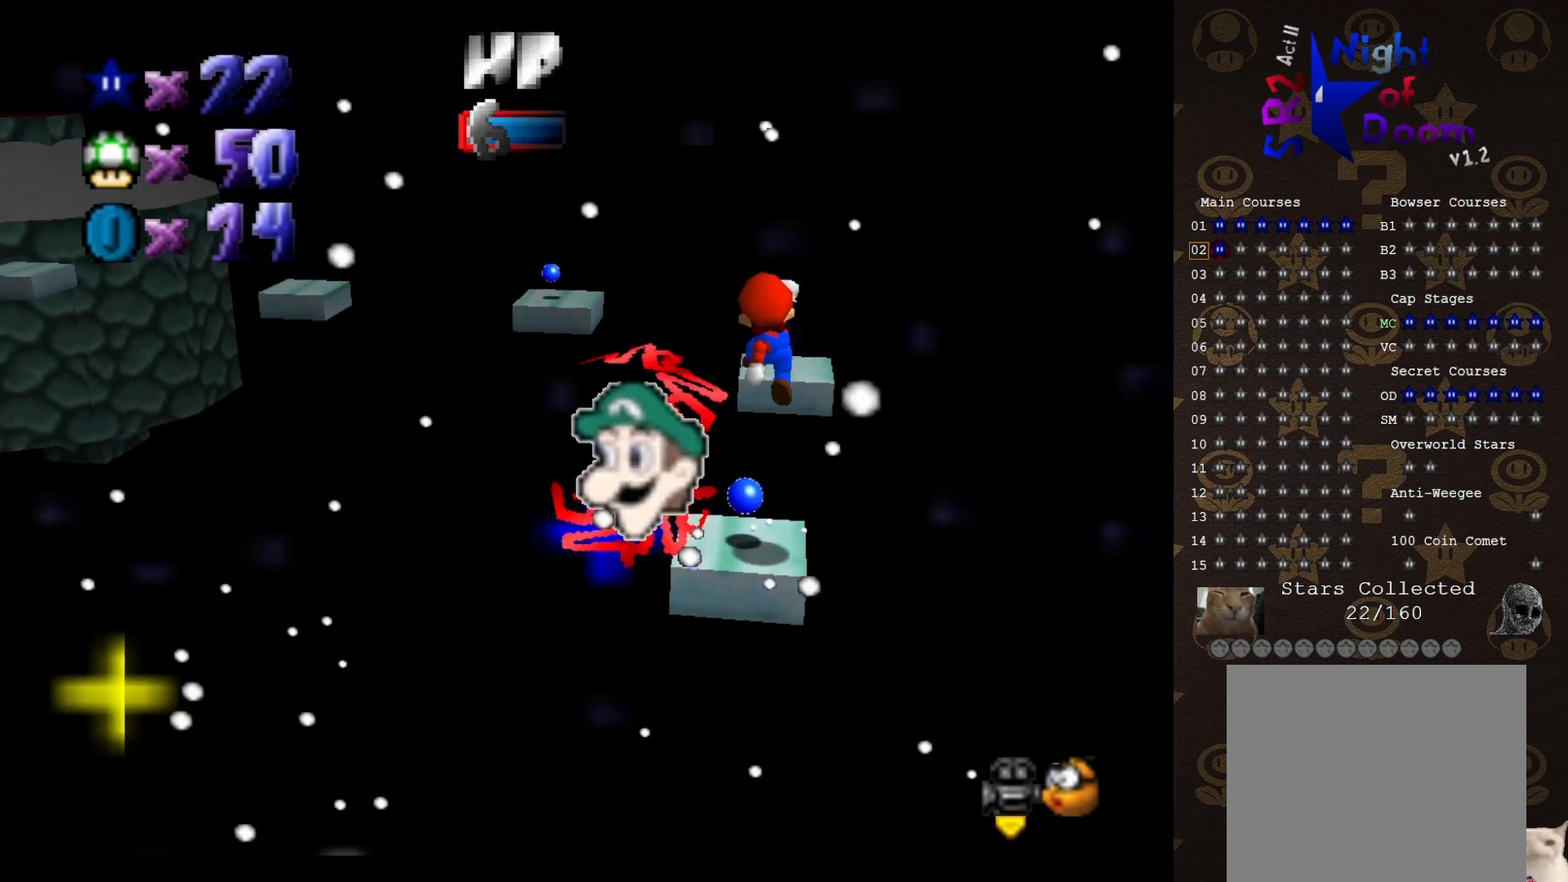
{"buttons": [], "left_stick": "center", "events": [[17, "left_stick", "center"], [333, "A", "up"]]}
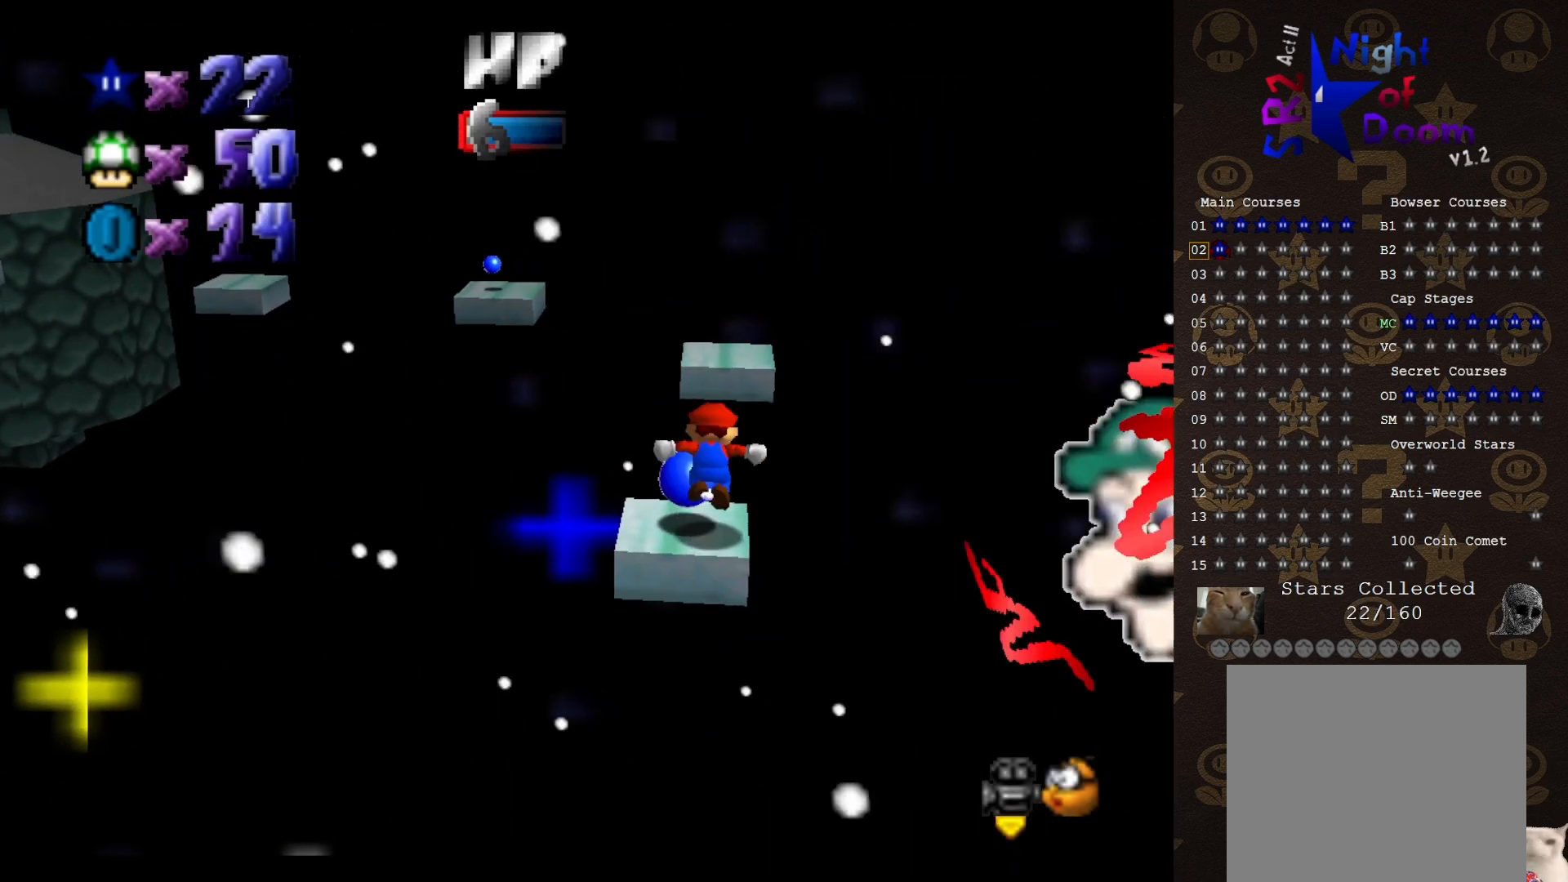
{"buttons": ["A"], "left_stick": "center", "events": [[17, "A", "down"], [17, "left_stick", "right"], [183, "left_stick", "center"], [250, "left_stick", "left"], [400, "left_stick", "center"]]}
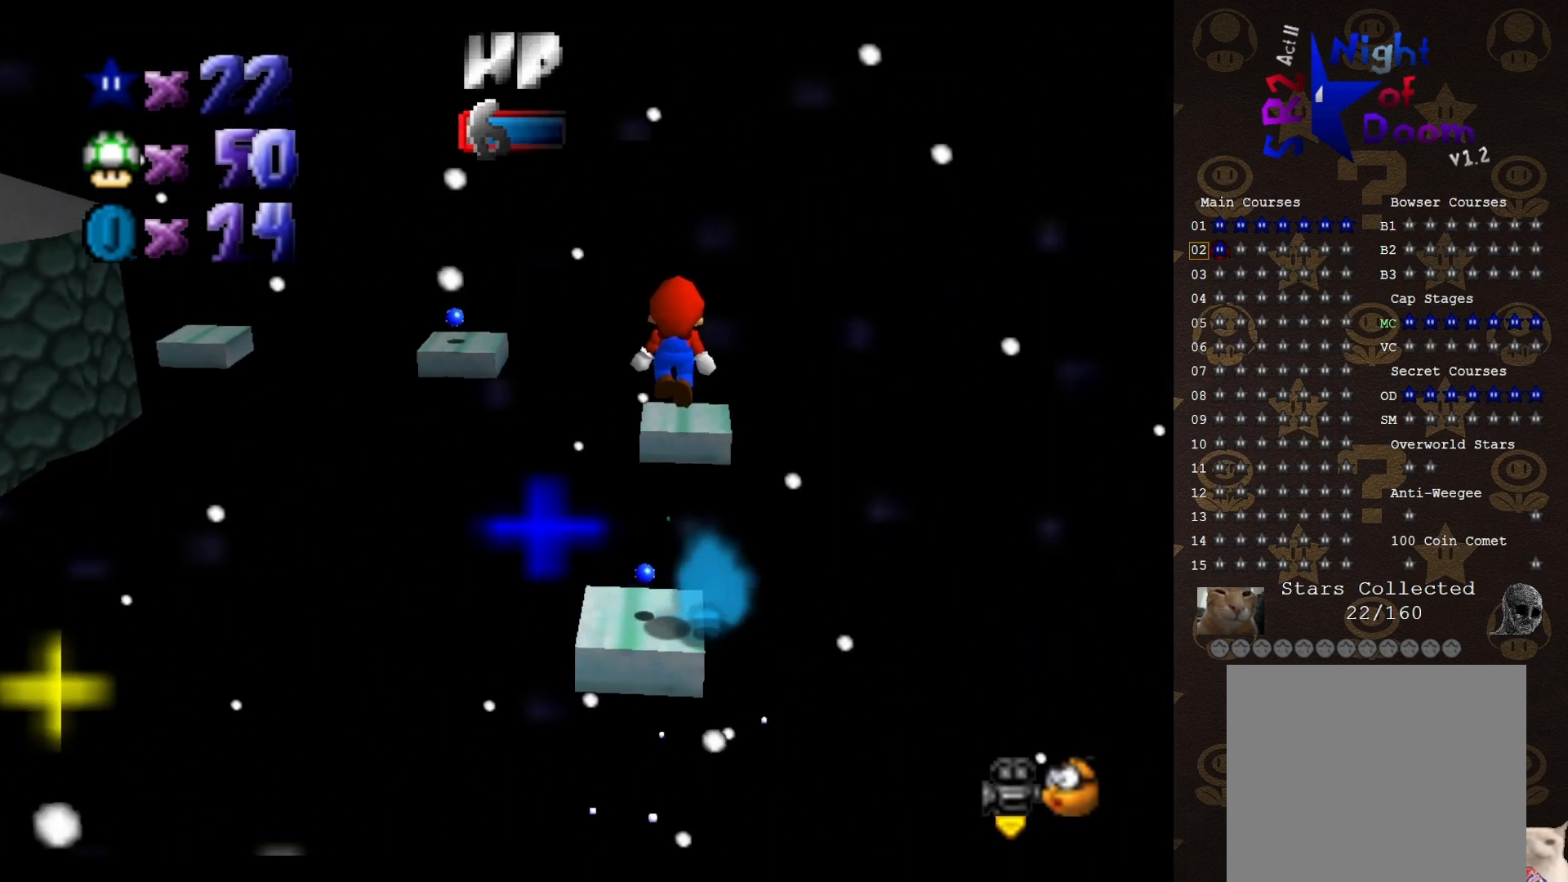
{"buttons": [], "left_stick": "center", "events": [[100, "A", "up"], [233, "left_stick", "left"], [317, "left_stick", "center"], [383, "C_LEFT", "down"], [417, "C_LEFT", "up"]]}
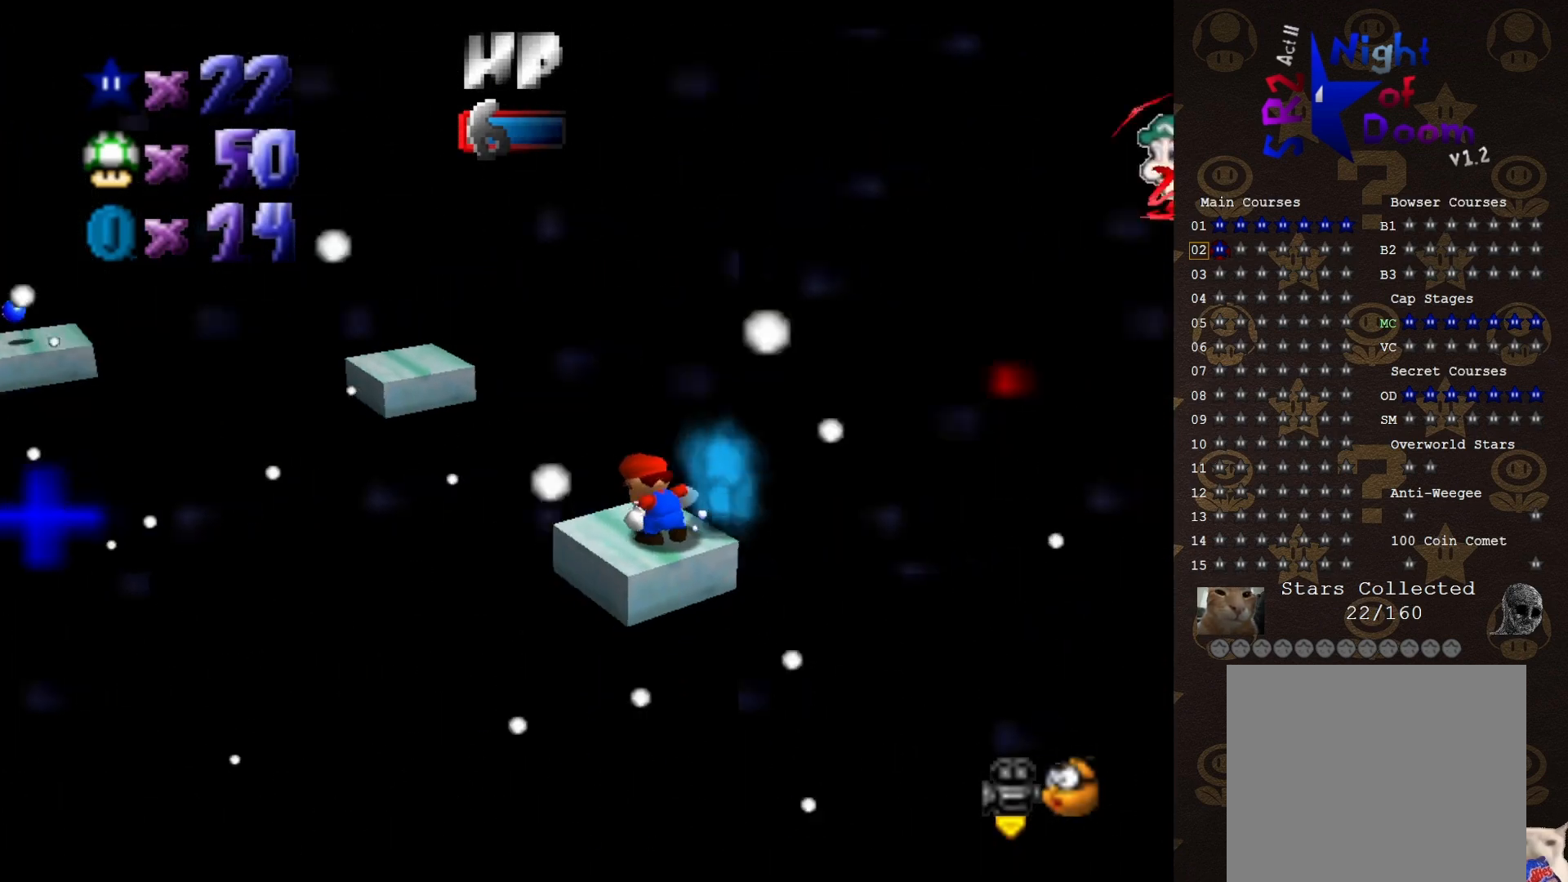
{"buttons": ["A"], "left_stick": "center", "events": [[67, "A", "down"], [183, "left_stick", "left"], [350, "left_stick", "center"]]}
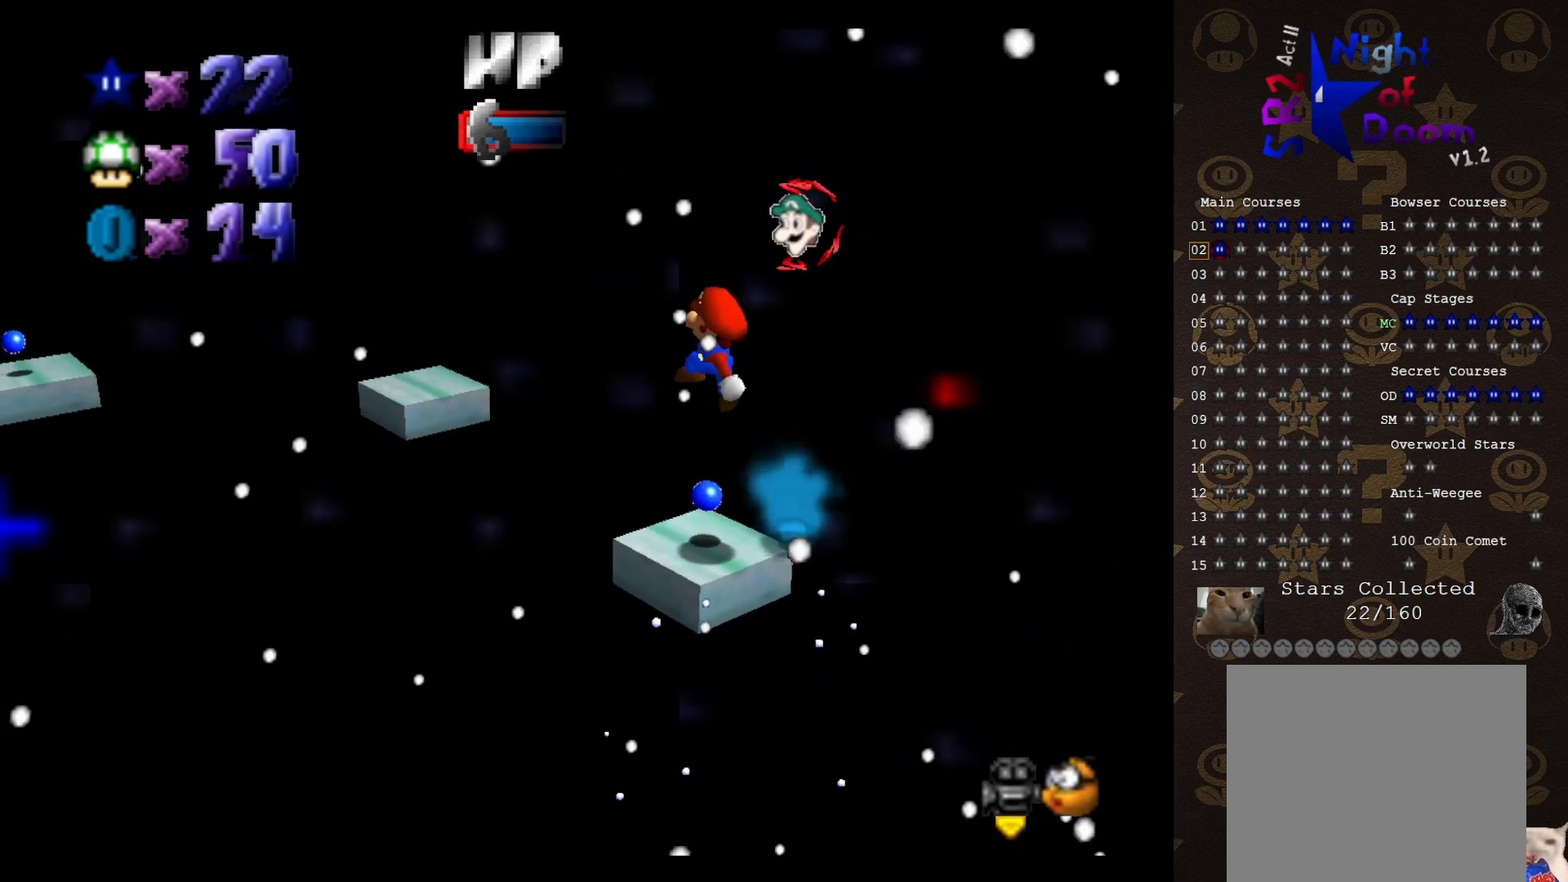
{"buttons": ["A"], "left_stick": "center", "events": [[217, "A", "up"], [400, "A", "down"]]}
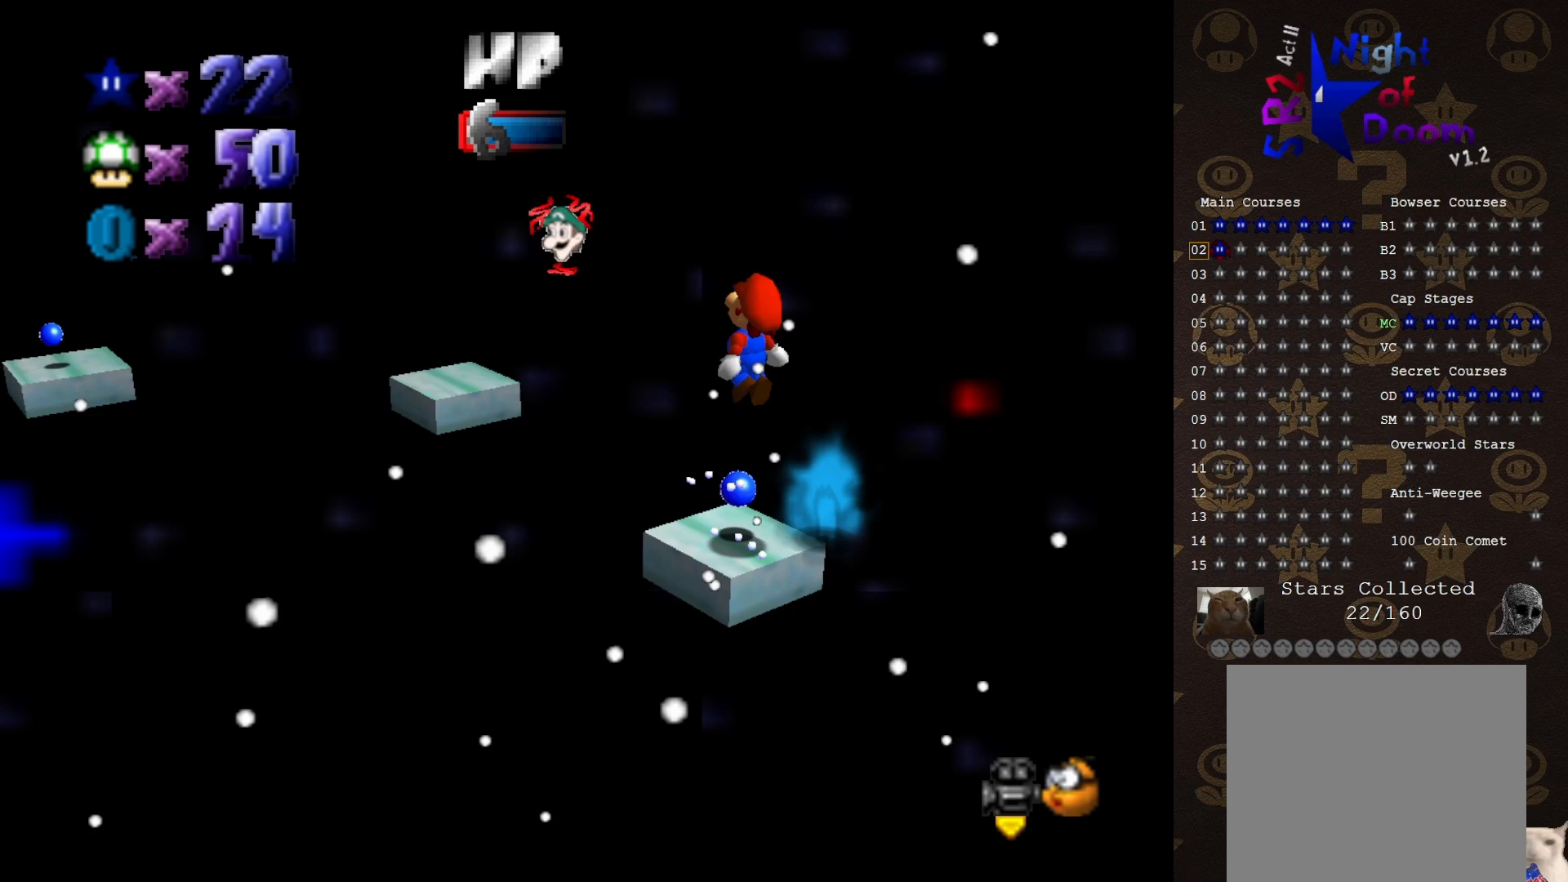
{"buttons": ["A"], "left_stick": "center", "events": []}
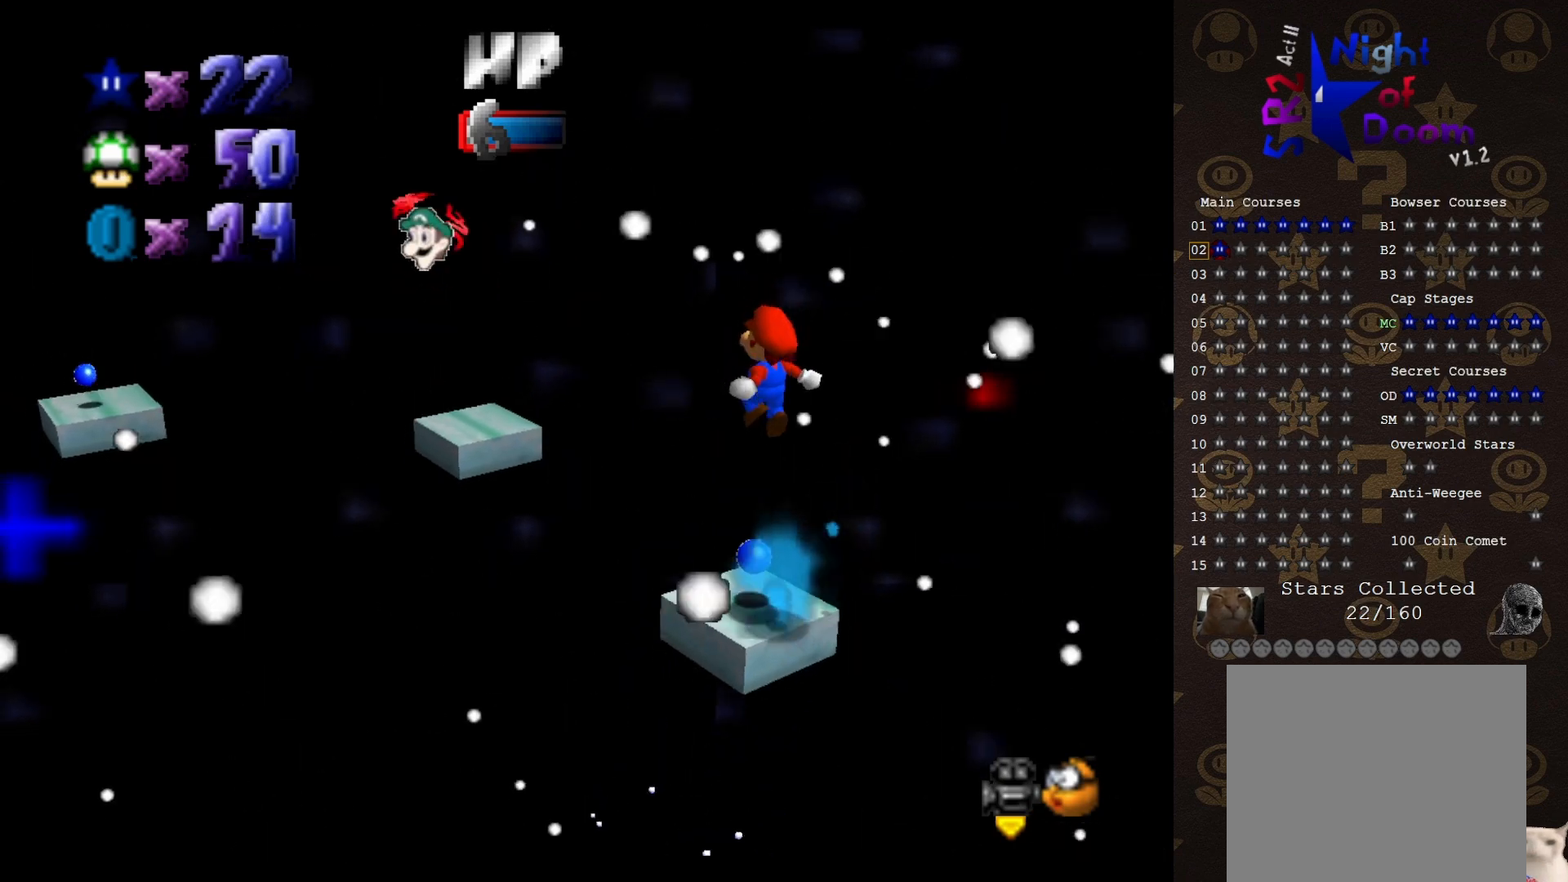
{"buttons": [], "left_stick": "center", "events": [[83, "B", "down"], [317, "left_stick", "up-right"], [417, "A", "up"], [417, "B", "up"], [483, "left_stick", "center"]]}
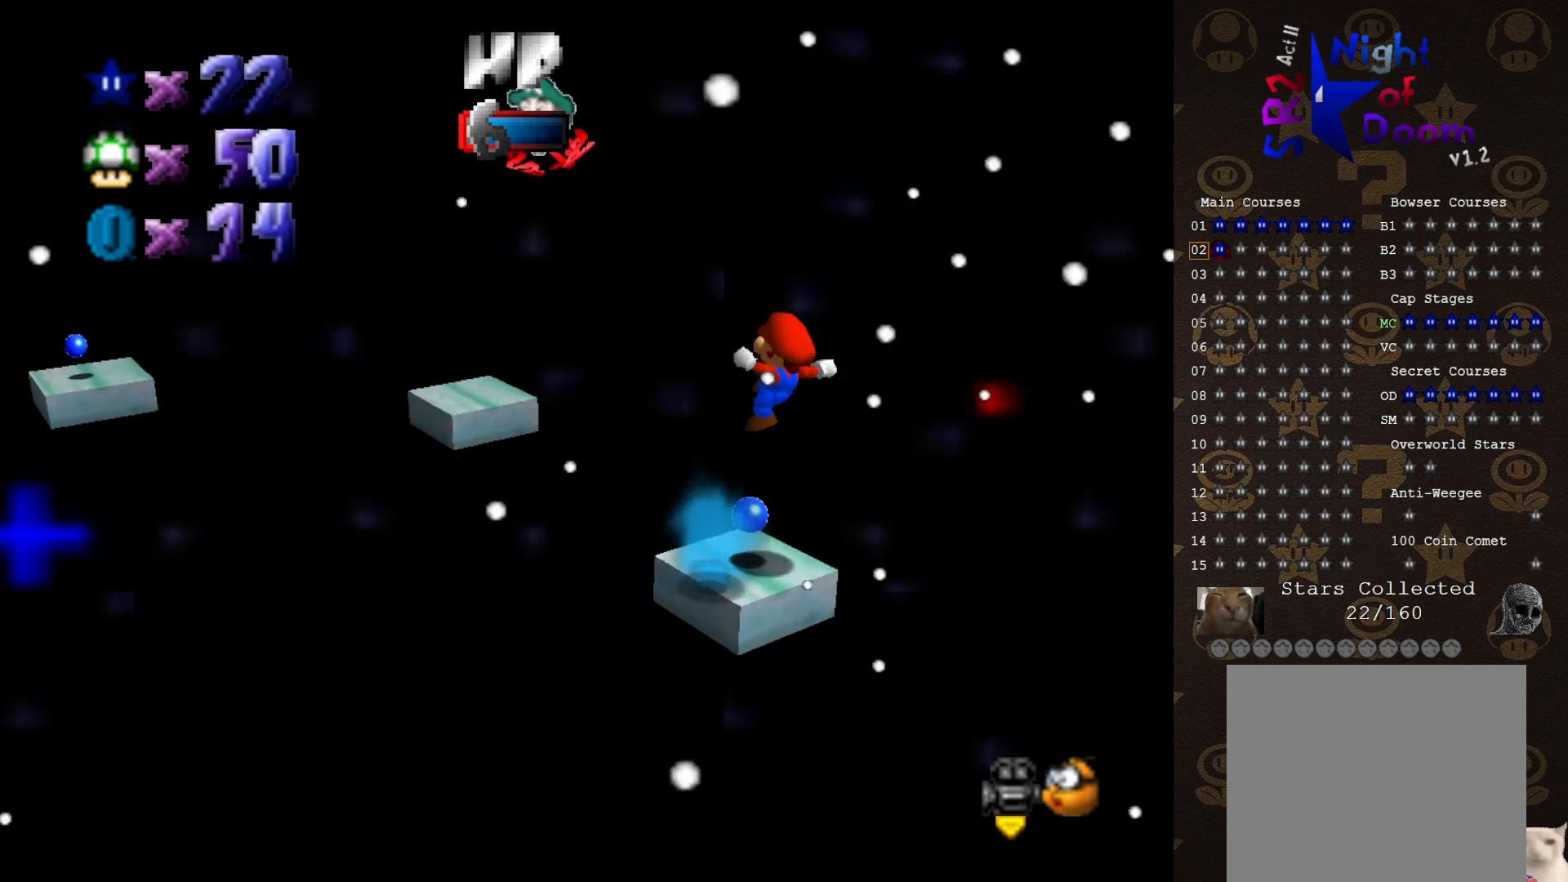
{"buttons": ["A"], "left_stick": "center", "events": [[467, "A", "down"]]}
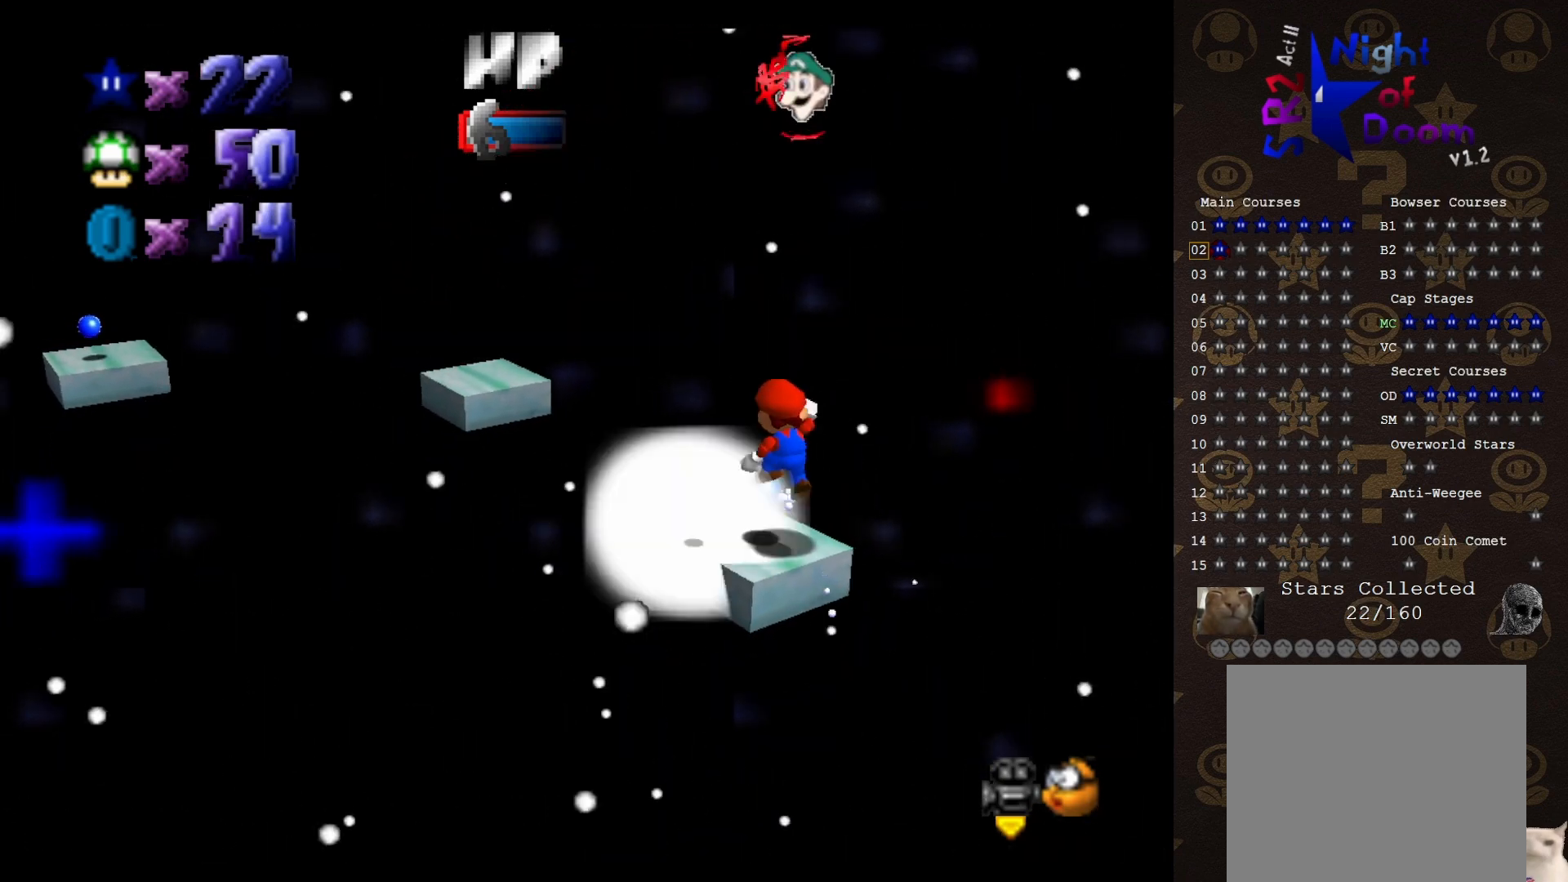
{"buttons": ["A"], "left_stick": "center", "events": [[67, "left_stick", "down-right"], [267, "left_stick", "center"]]}
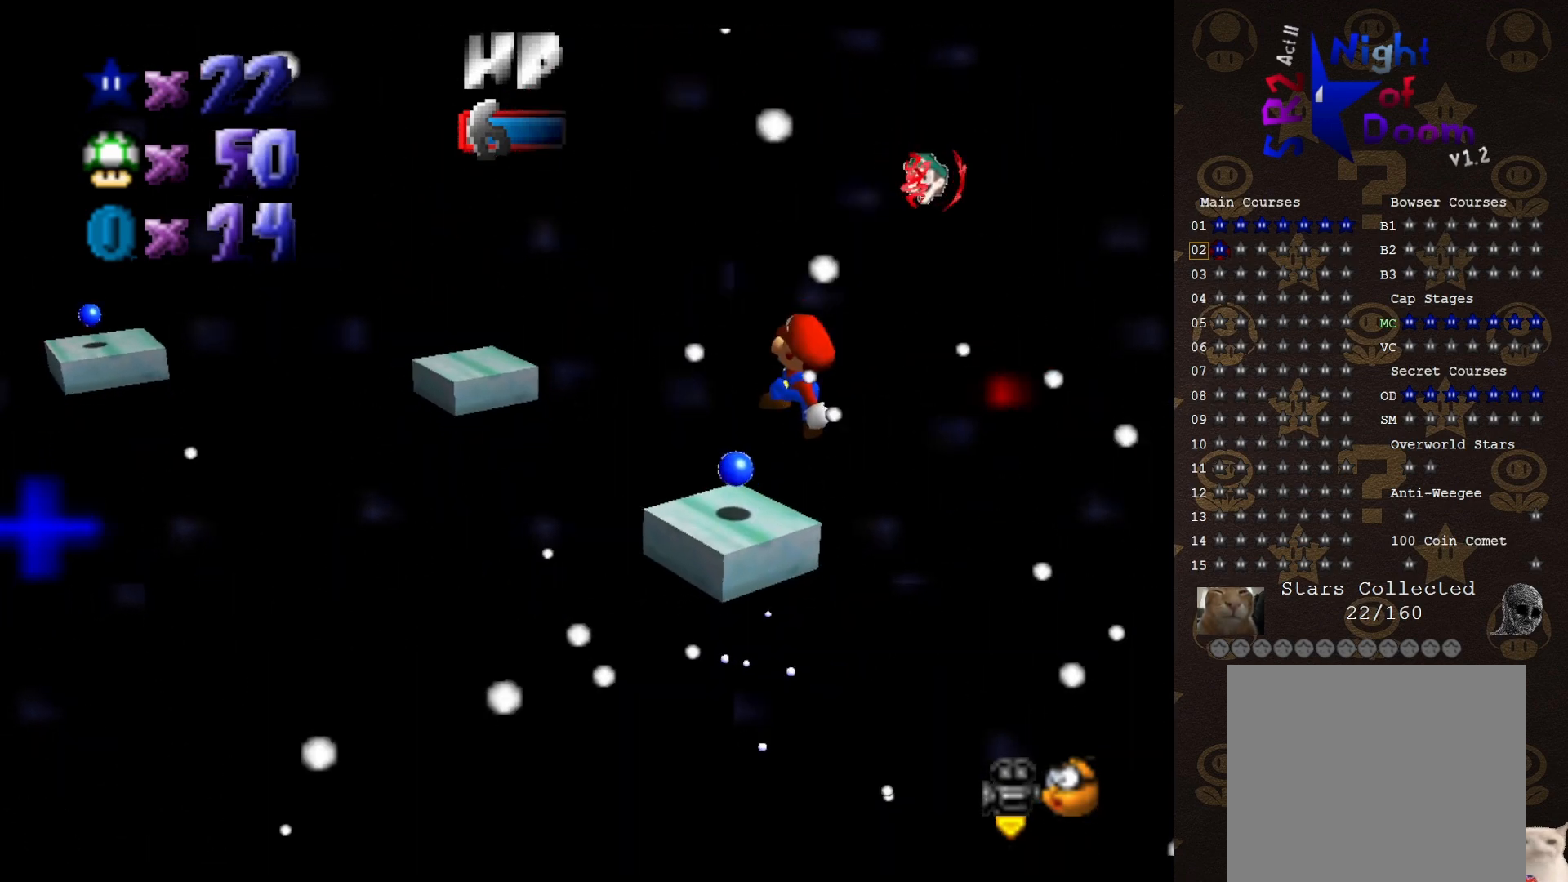
{"buttons": [], "left_stick": "up-left", "events": [[17, "left_stick", "up-left"], [183, "B", "down"], [283, "A", "up"], [283, "B", "up"]]}
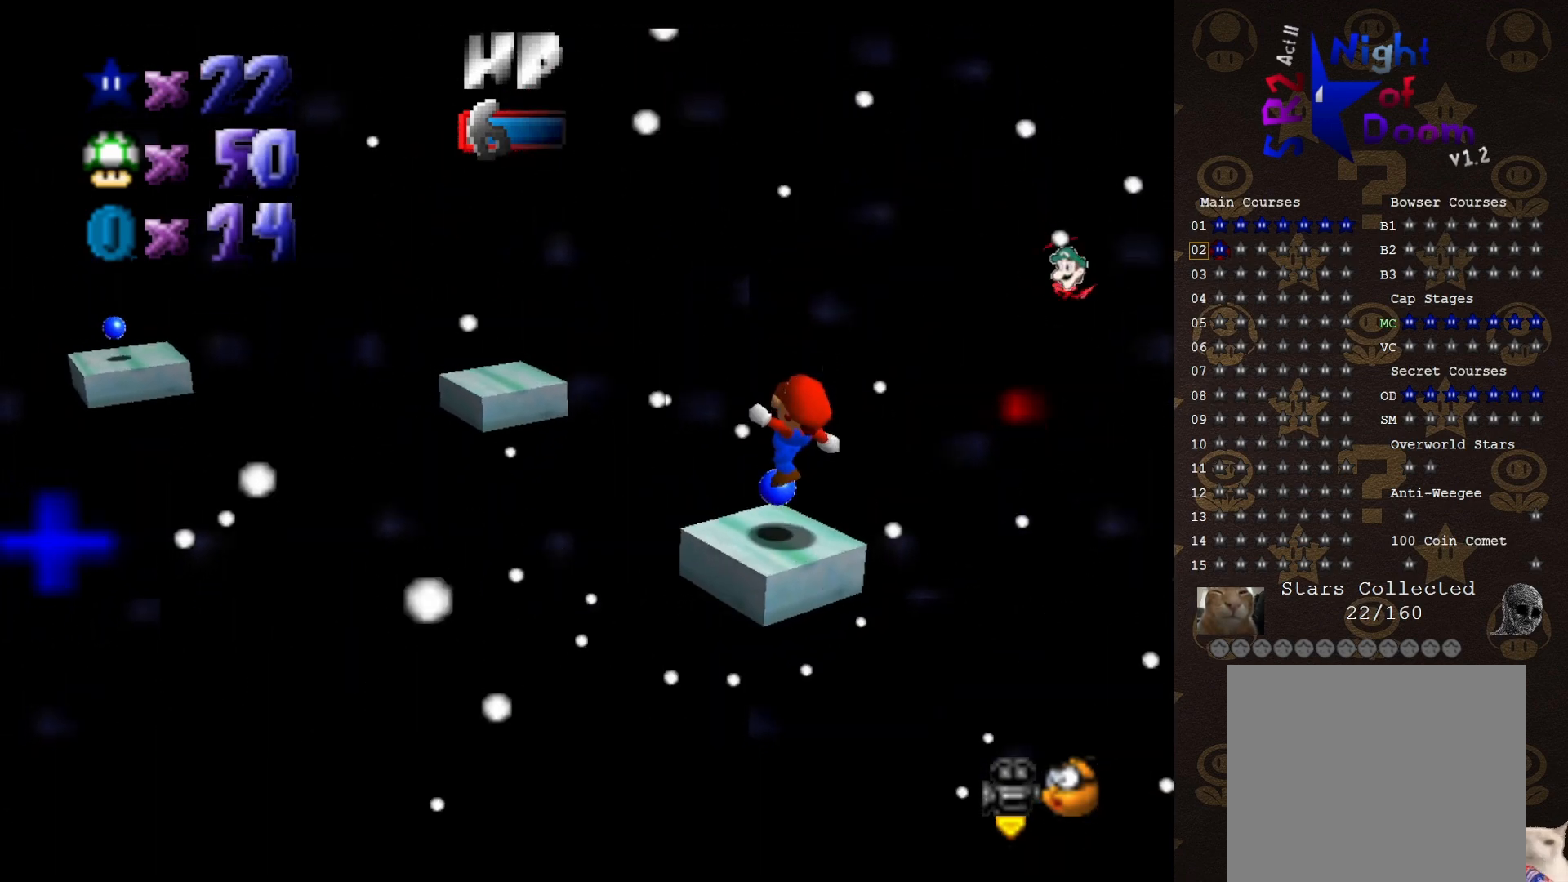
{"buttons": ["A"], "left_stick": "up-left", "events": [[150, "A", "down"]]}
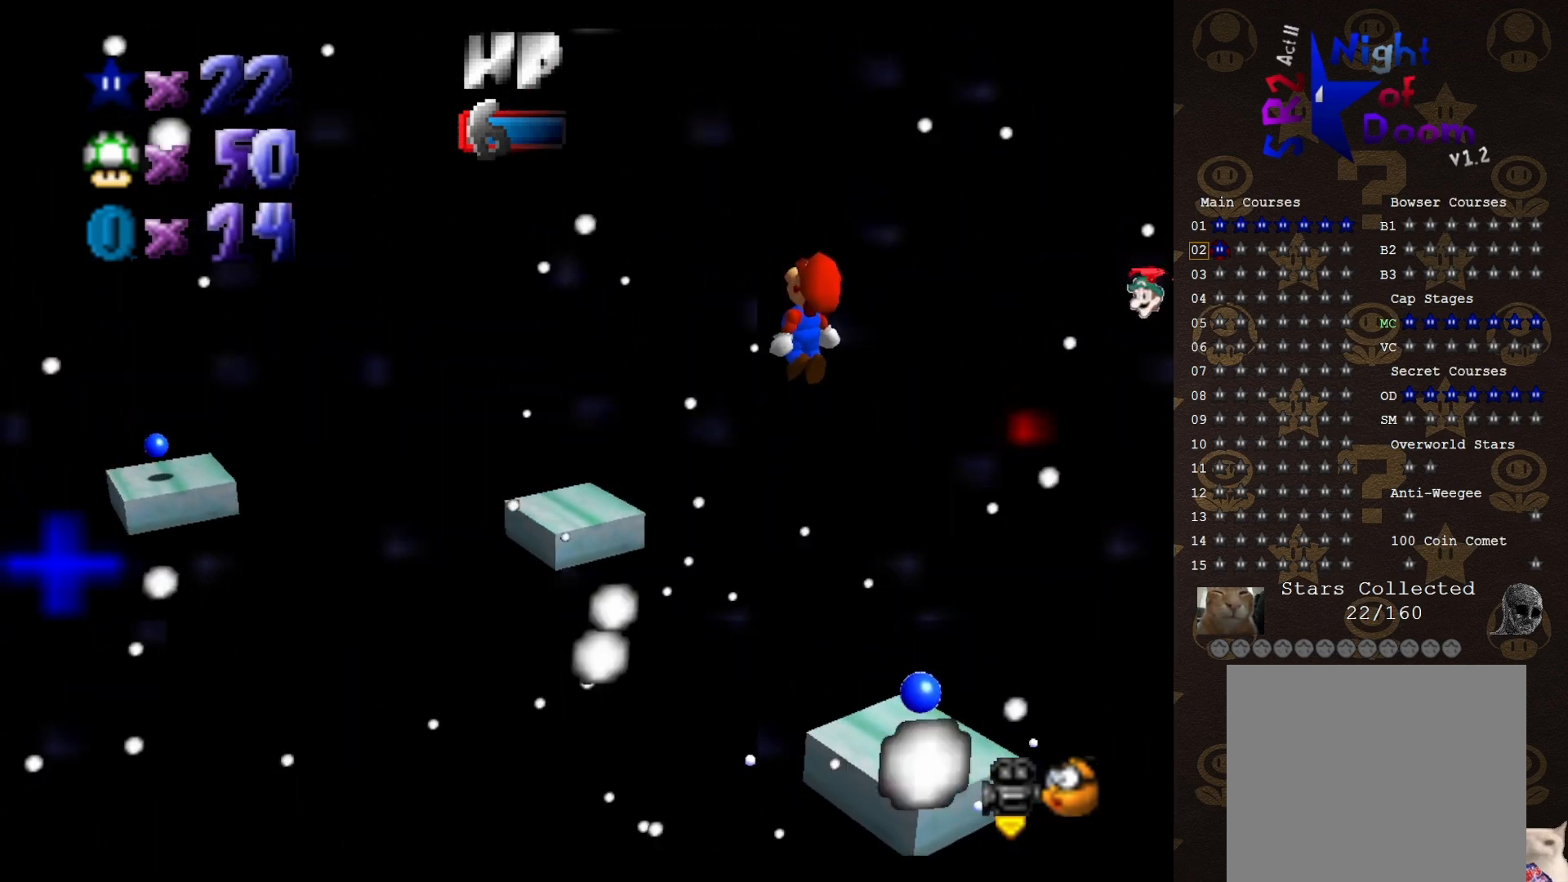
{"buttons": ["B"], "left_stick": "center", "events": [[183, "left_stick", "down"], [217, "A", "up"], [383, "left_stick", "center"], [500, "B", "down"]]}
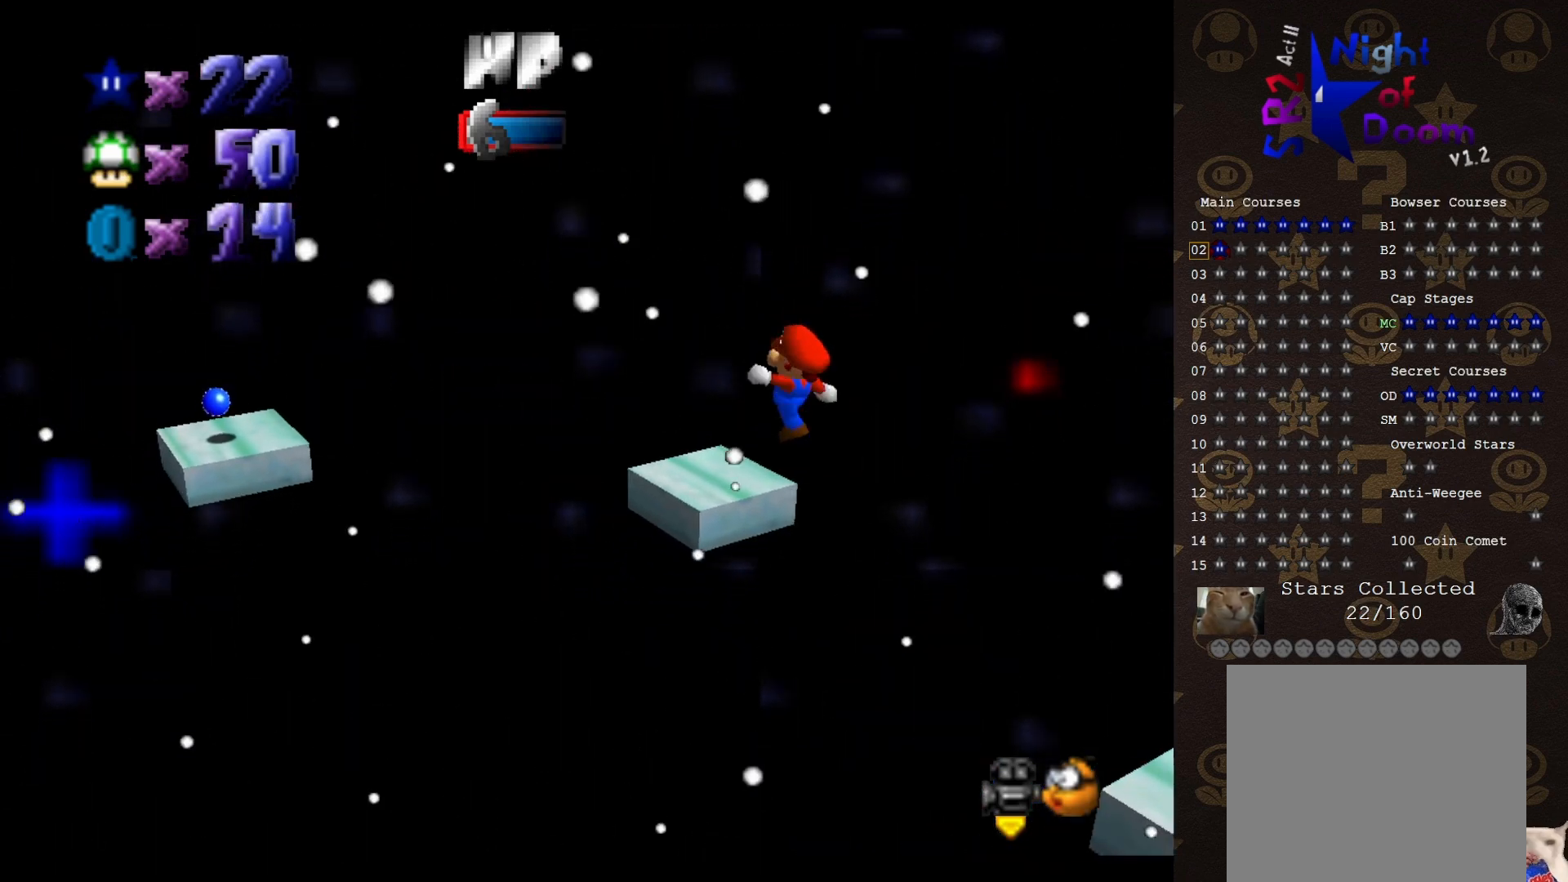
{"buttons": ["C_RIGHT"], "left_stick": "down-right", "events": [[67, "B", "up"], [183, "left_stick", "down-right"], [467, "C_RIGHT", "down"]]}
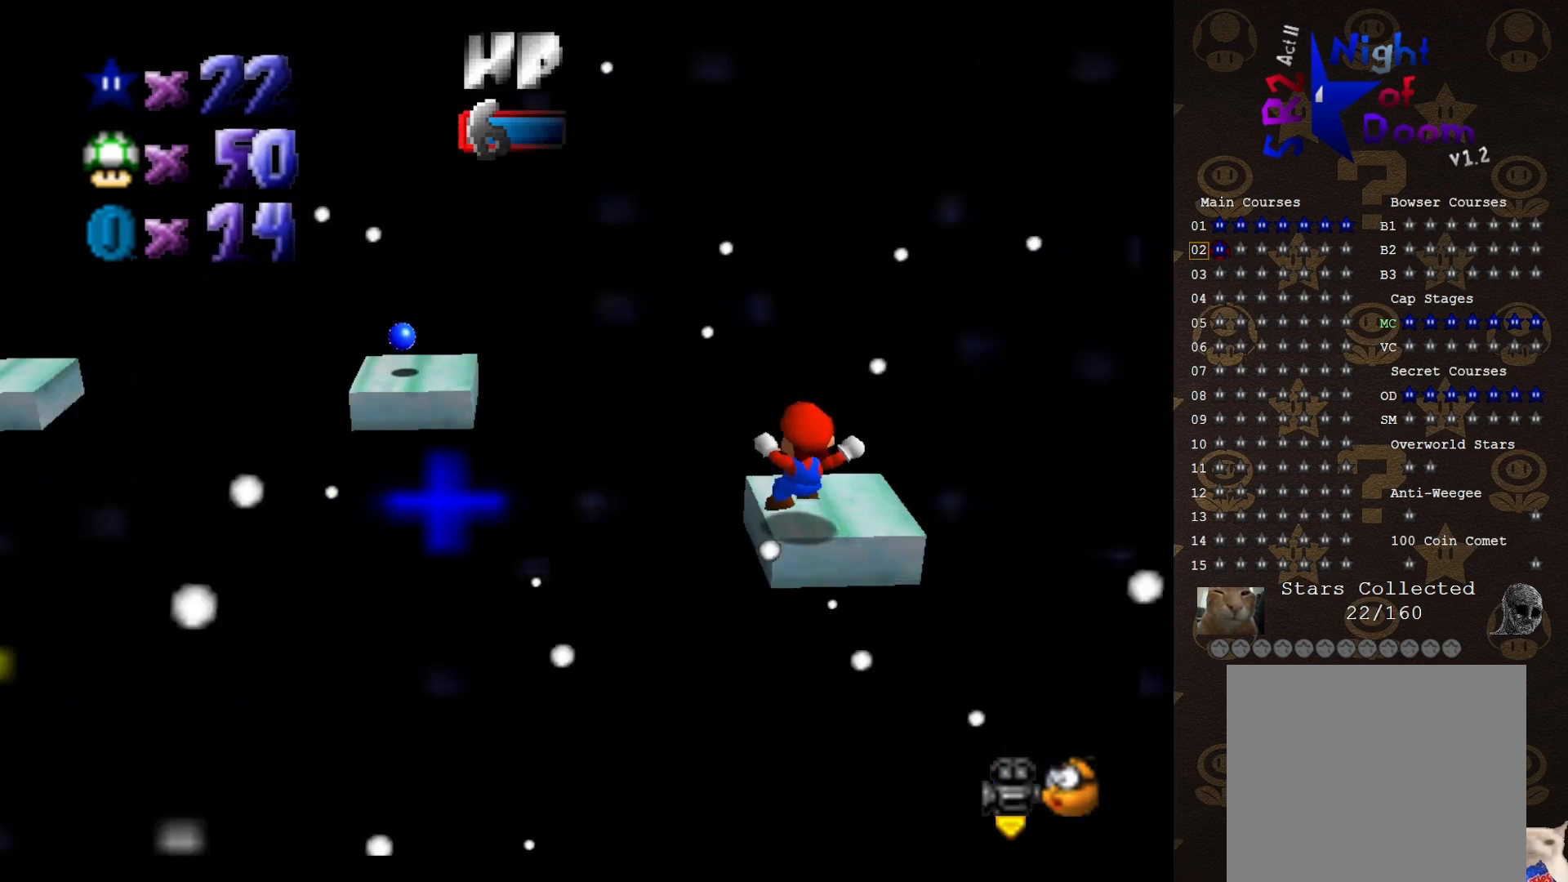
{"buttons": [], "left_stick": "center", "events": [[17, "C_RIGHT", "up"], [17, "left_stick", "center"], [83, "C_RIGHT", "down"], [183, "C_RIGHT", "up"]]}
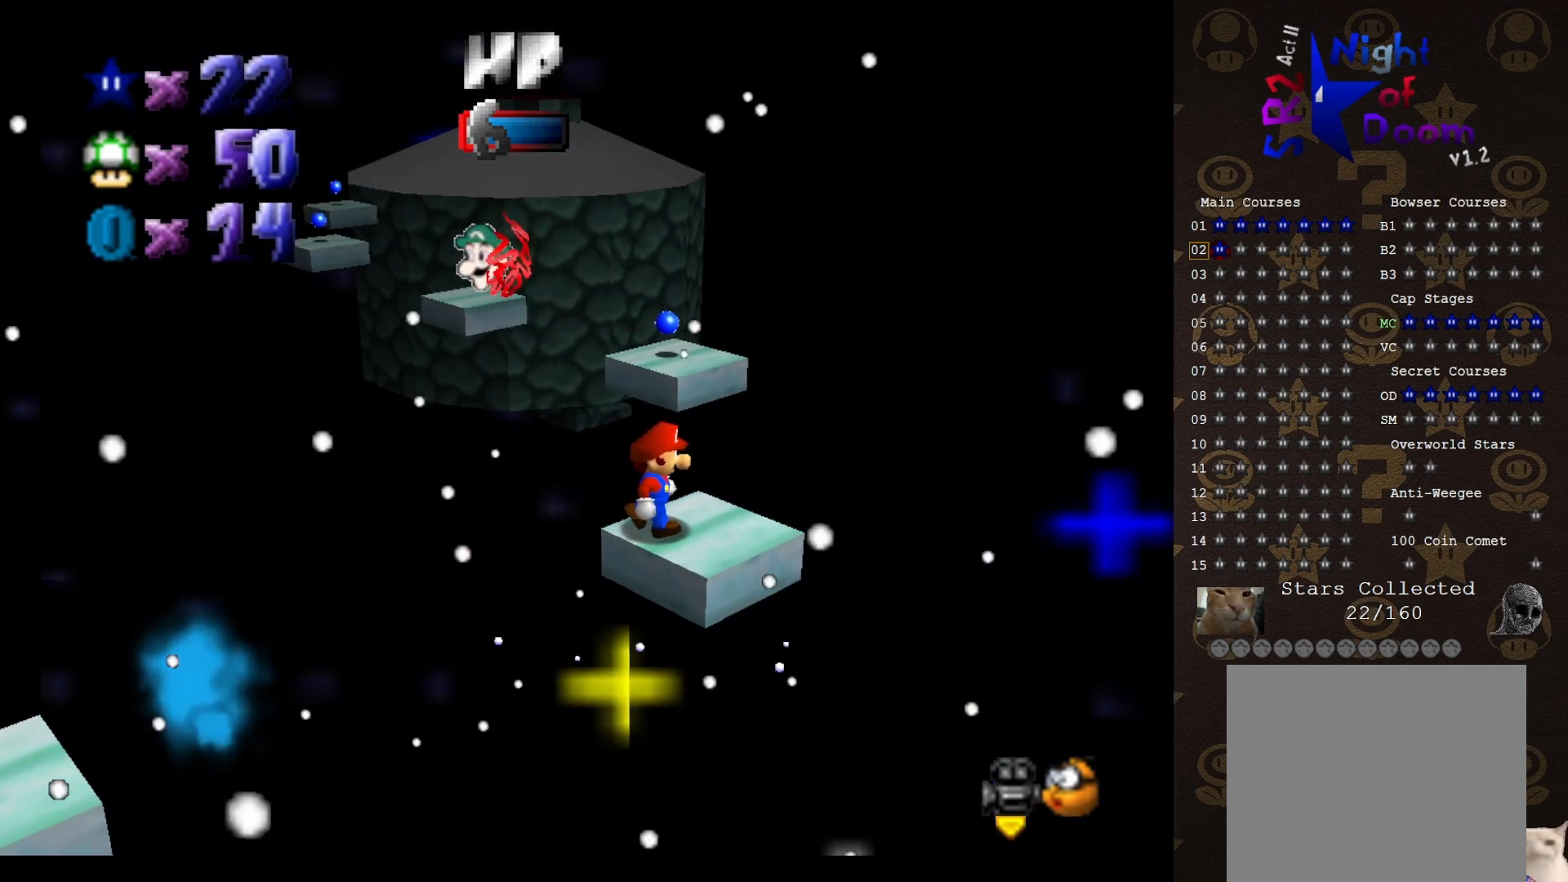
{"buttons": [], "left_stick": "center", "events": []}
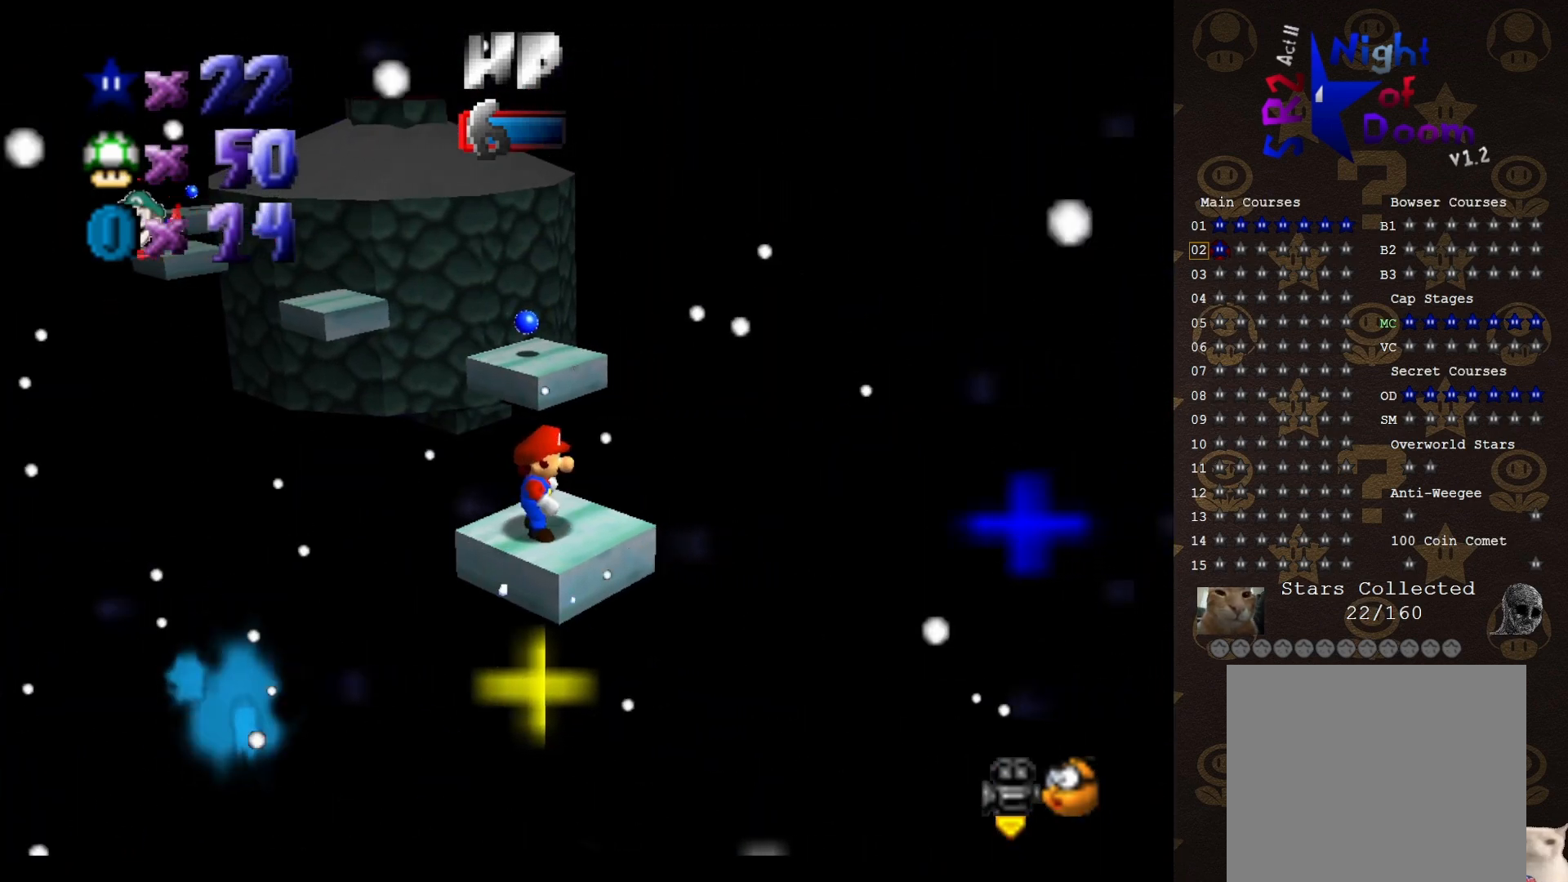
{"buttons": [], "left_stick": "center", "events": []}
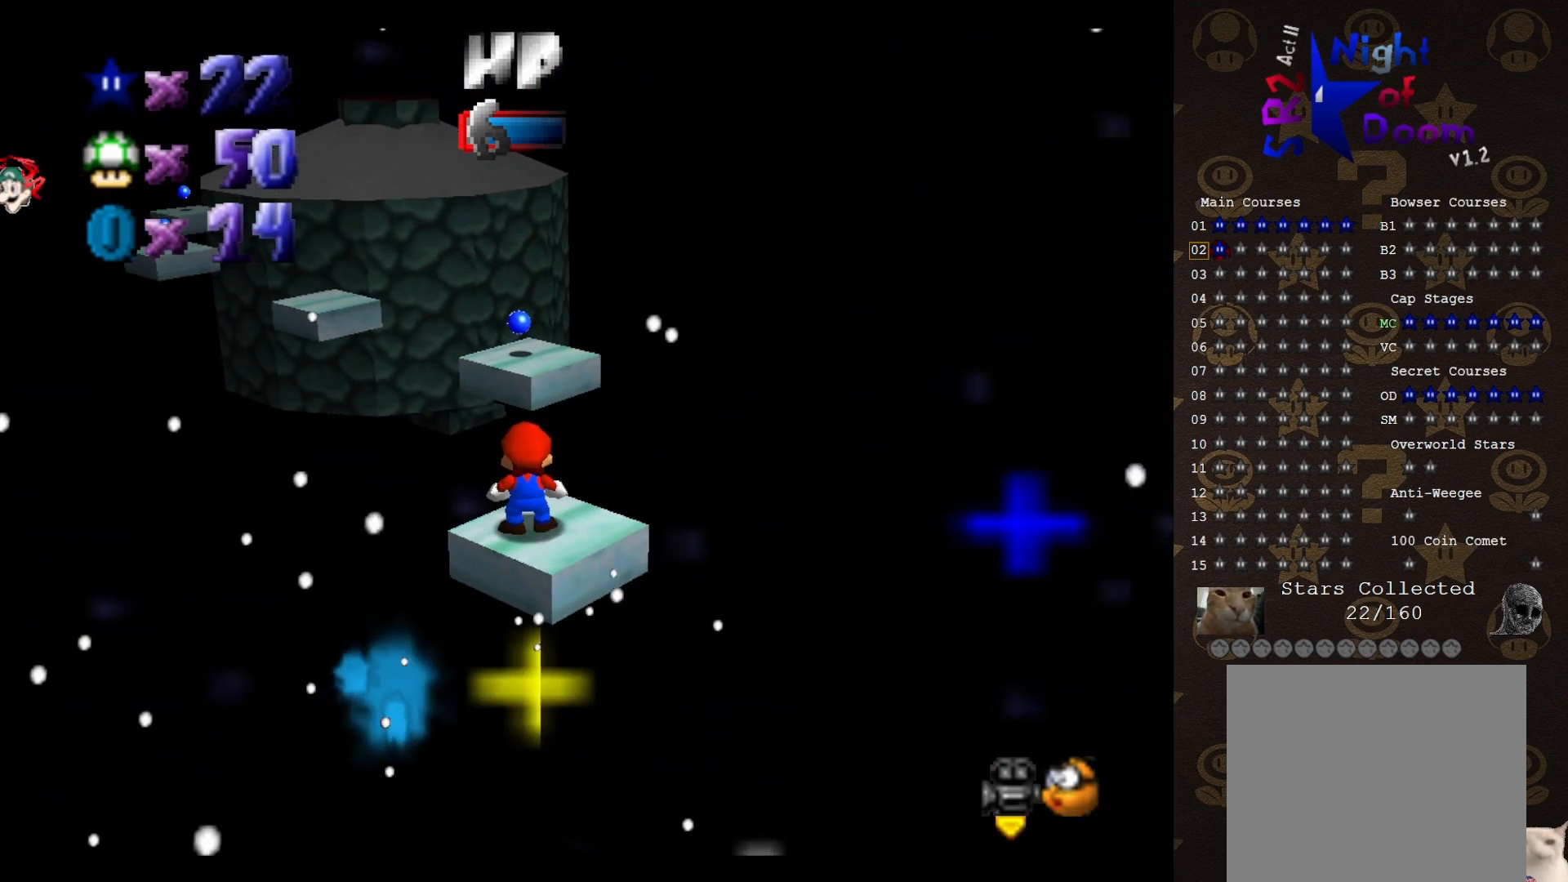
{"buttons": [], "left_stick": "up", "events": [[100, "A", "down"], [167, "A", "up"], [233, "left_stick", "up-right"], [417, "left_stick", "center"], [467, "left_stick", "up"]]}
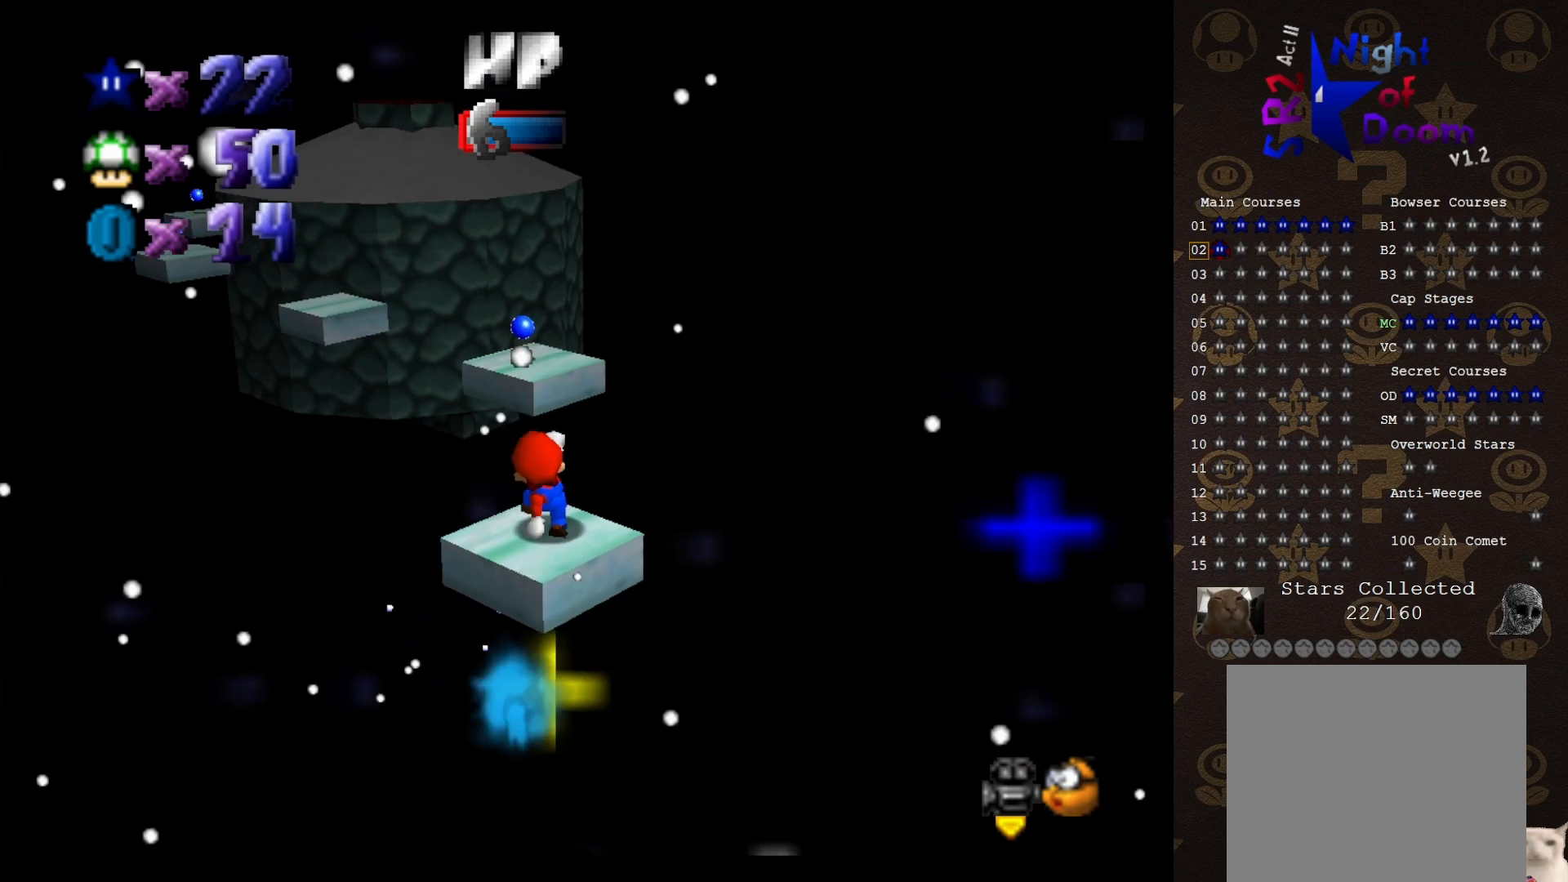
{"buttons": ["A"], "left_stick": "down", "events": [[267, "A", "down"], [400, "left_stick", "center"], [467, "left_stick", "down"]]}
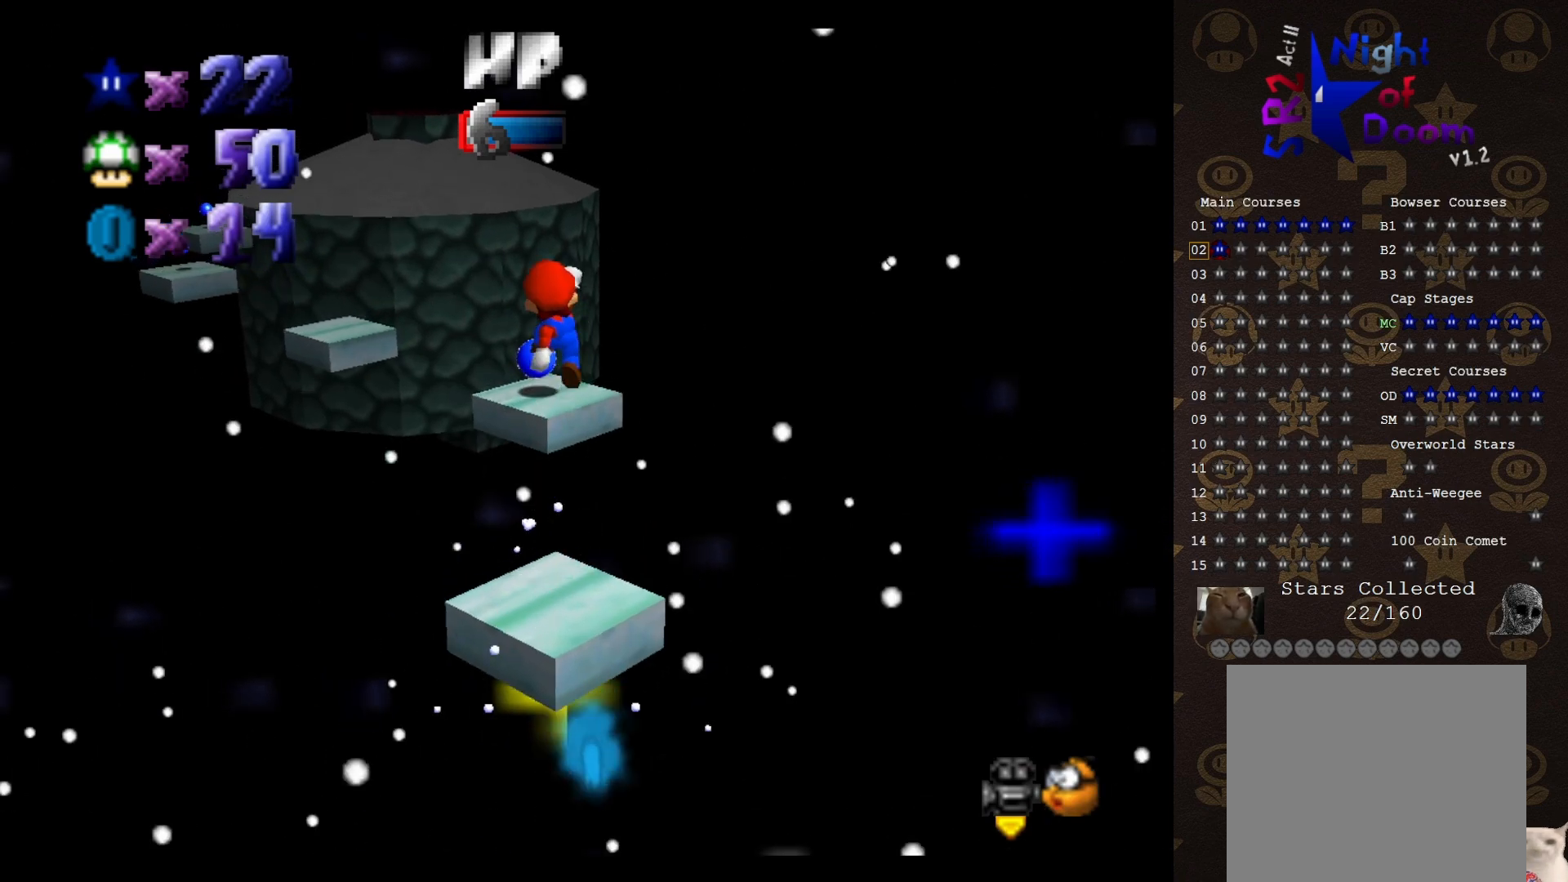
{"buttons": ["A", "B"], "left_stick": "down", "events": [[467, "B", "down"]]}
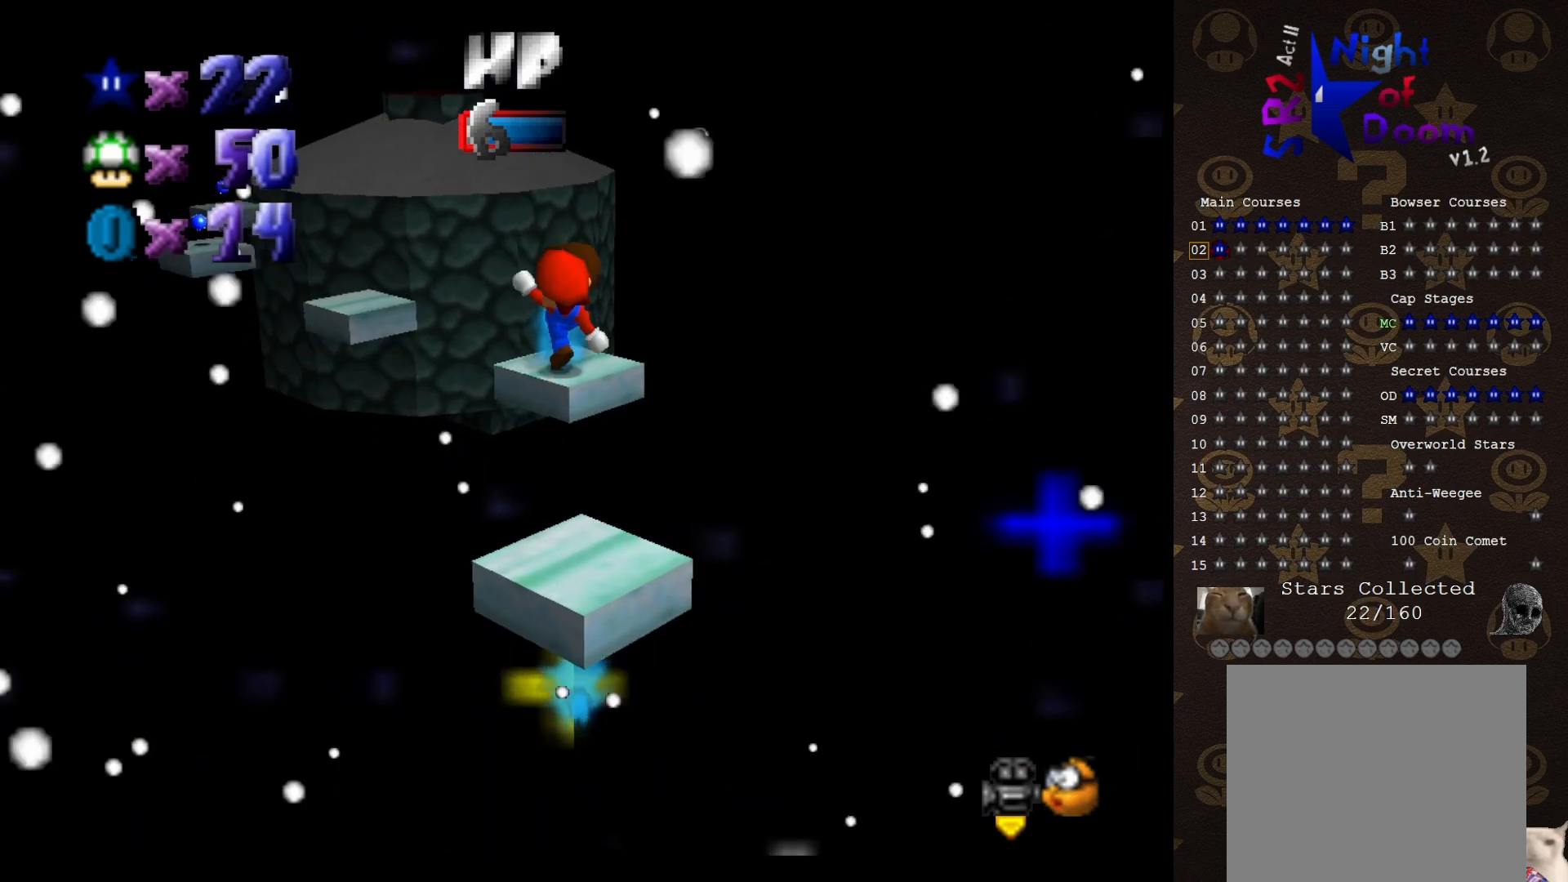
{"buttons": [], "left_stick": "center", "events": [[183, "A", "up"], [183, "B", "up"], [183, "left_stick", "center"], [300, "left_stick", "up"], [450, "left_stick", "center"]]}
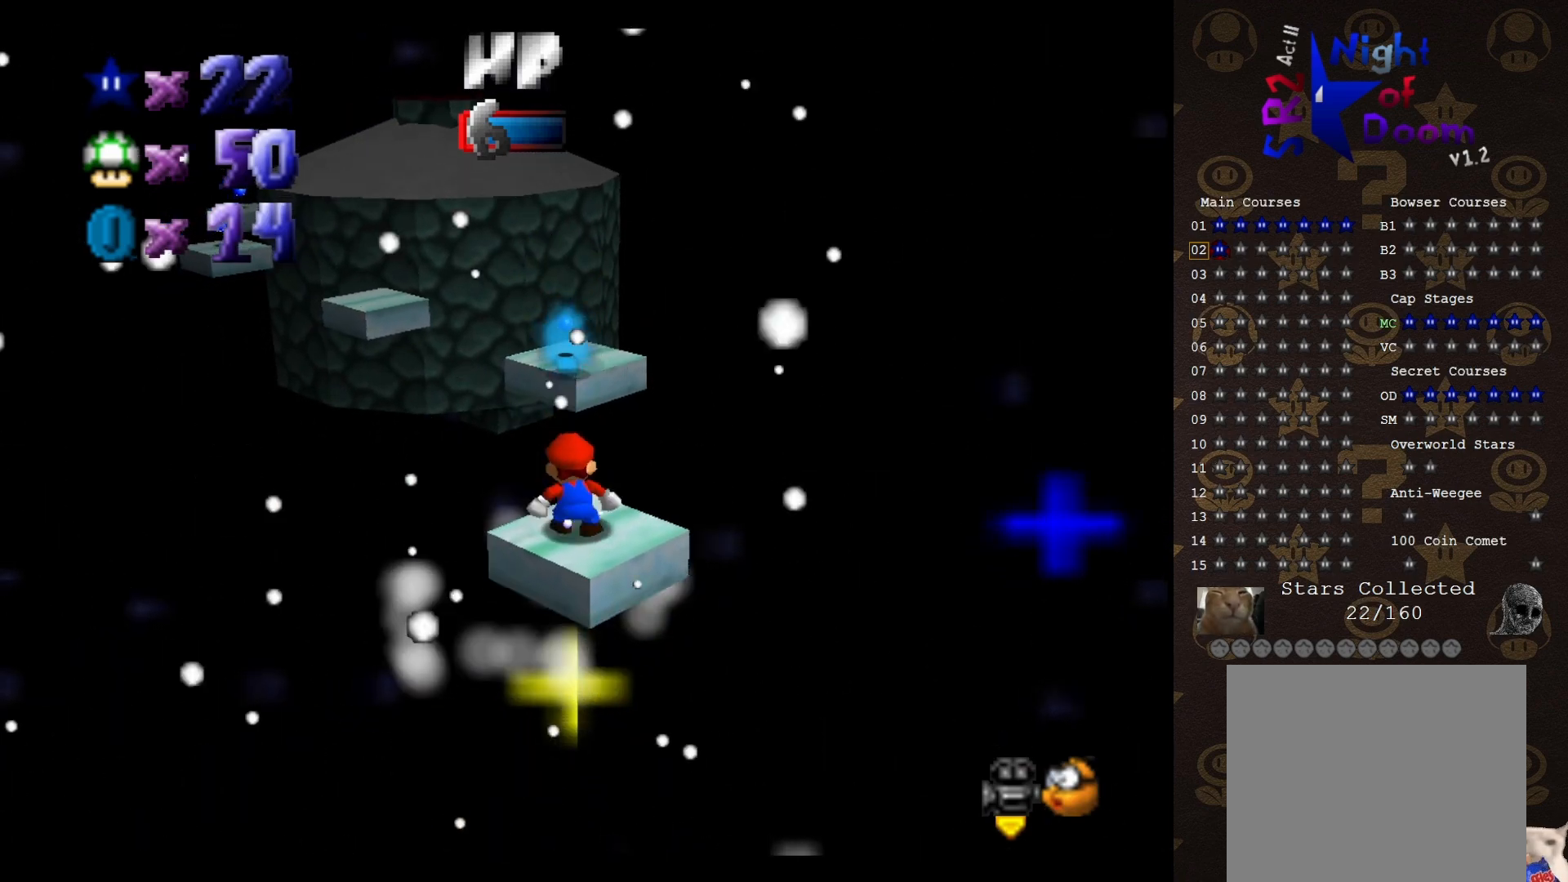
{"buttons": [], "left_stick": "center", "events": [[400, "A", "down"], [467, "A", "up"]]}
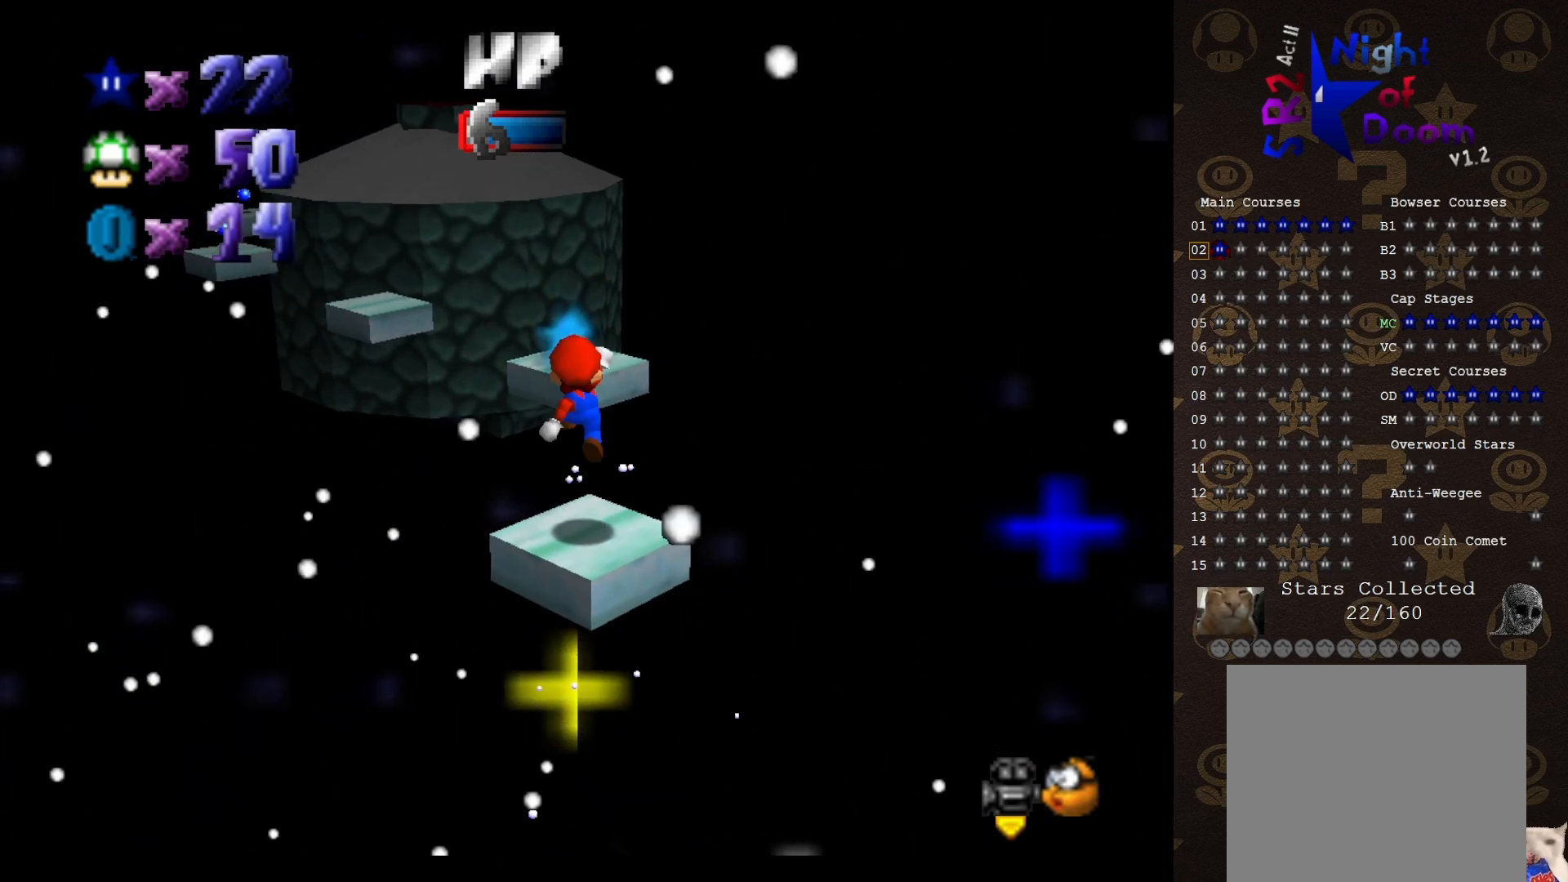
{"buttons": ["A"], "left_stick": "up", "events": [[17, "left_stick", "up-right"], [150, "left_stick", "up"], [383, "A", "down"]]}
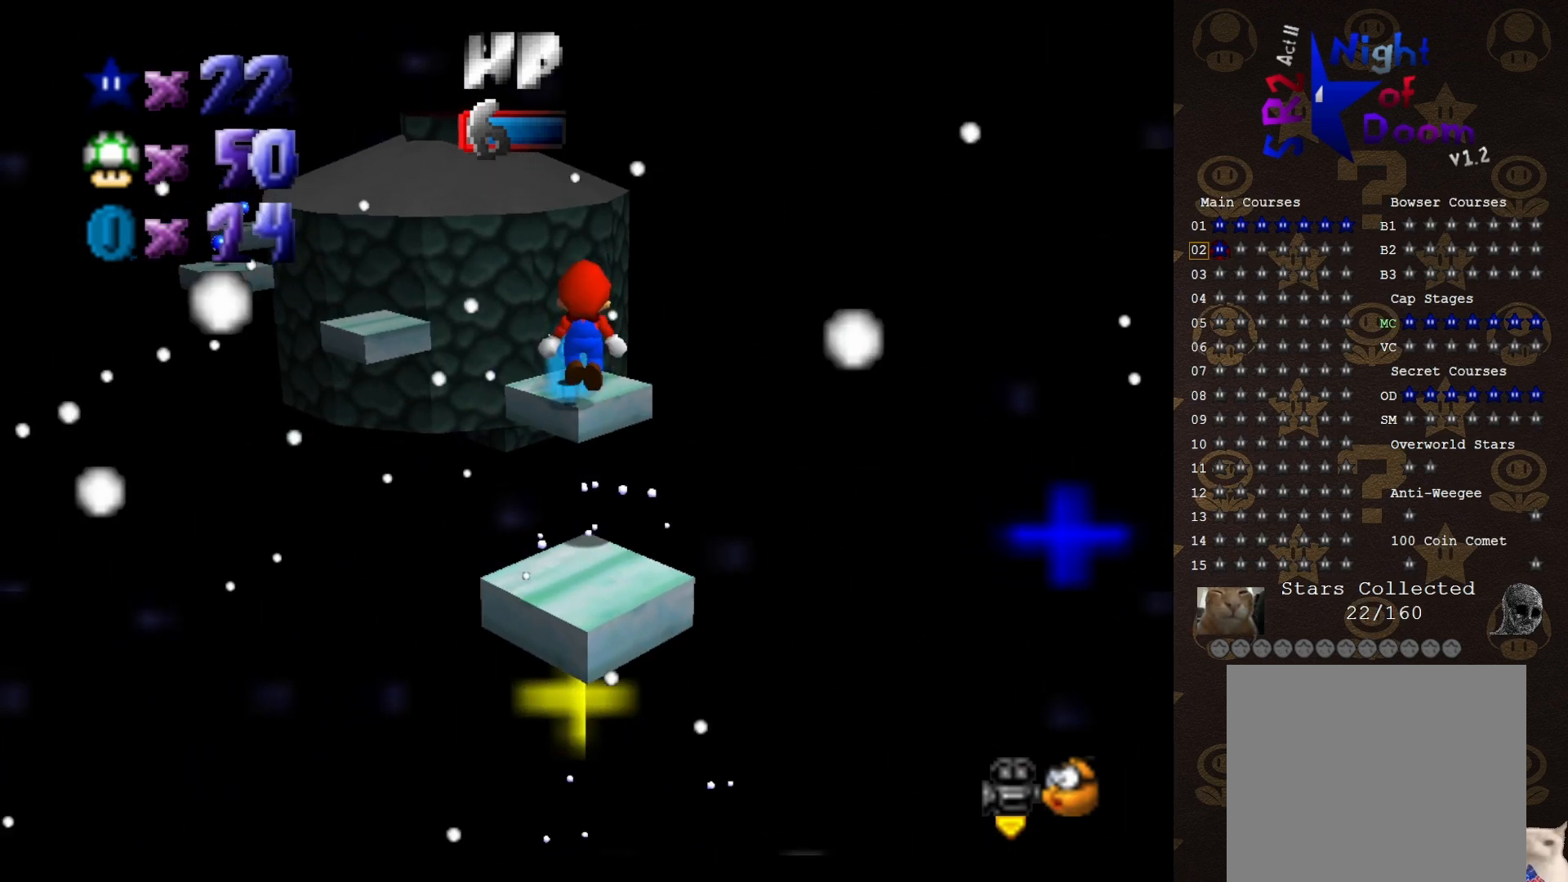
{"buttons": [], "left_stick": "right", "events": [[250, "A", "up"], [250, "C_LEFT", "down"], [350, "C_LEFT", "up"], [383, "left_stick", "center"], [417, "C_LEFT", "down"], [483, "C_LEFT", "up"], [500, "left_stick", "right"]]}
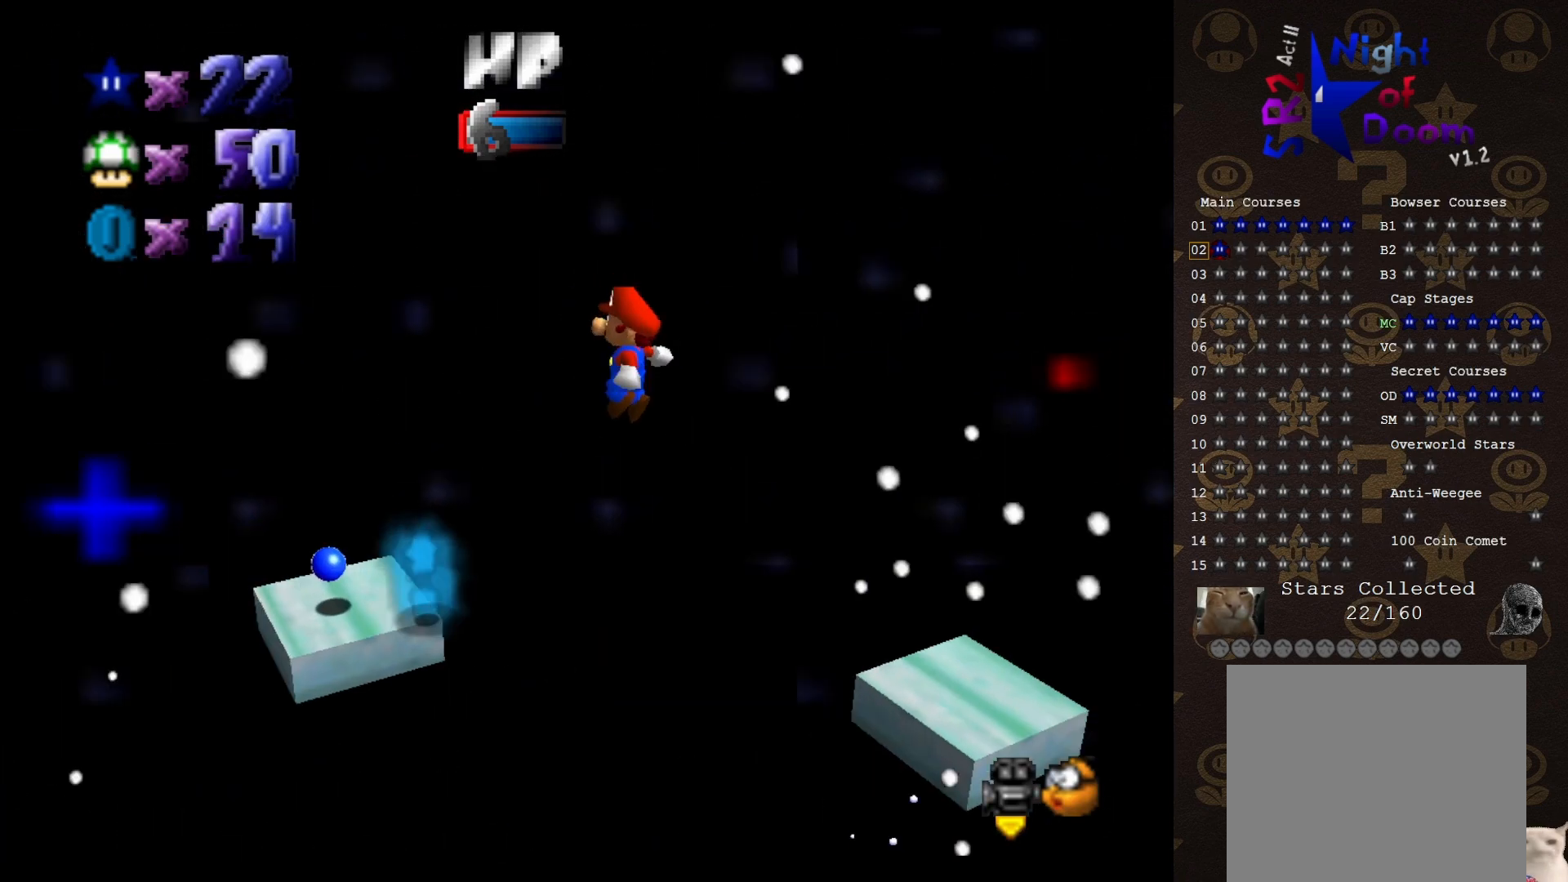
{"buttons": [], "left_stick": "center", "events": [[100, "left_stick", "center"], [217, "B", "down"], [350, "B", "up"], [383, "left_stick", "left"], [500, "left_stick", "center"]]}
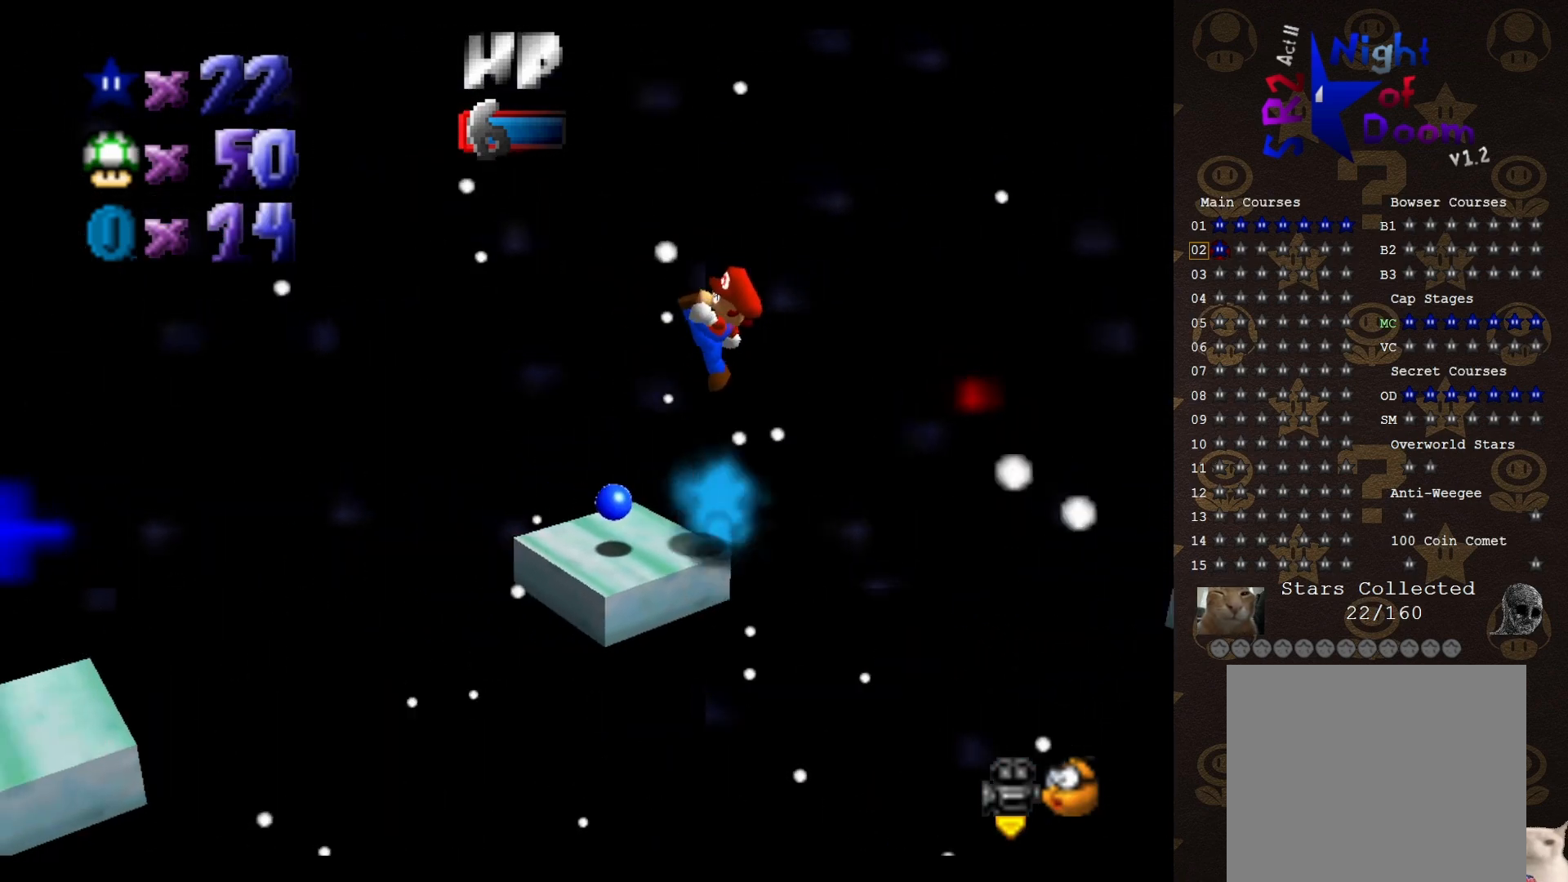
{"buttons": ["A"], "left_stick": "right", "events": [[317, "A", "down"], [317, "left_stick", "right"]]}
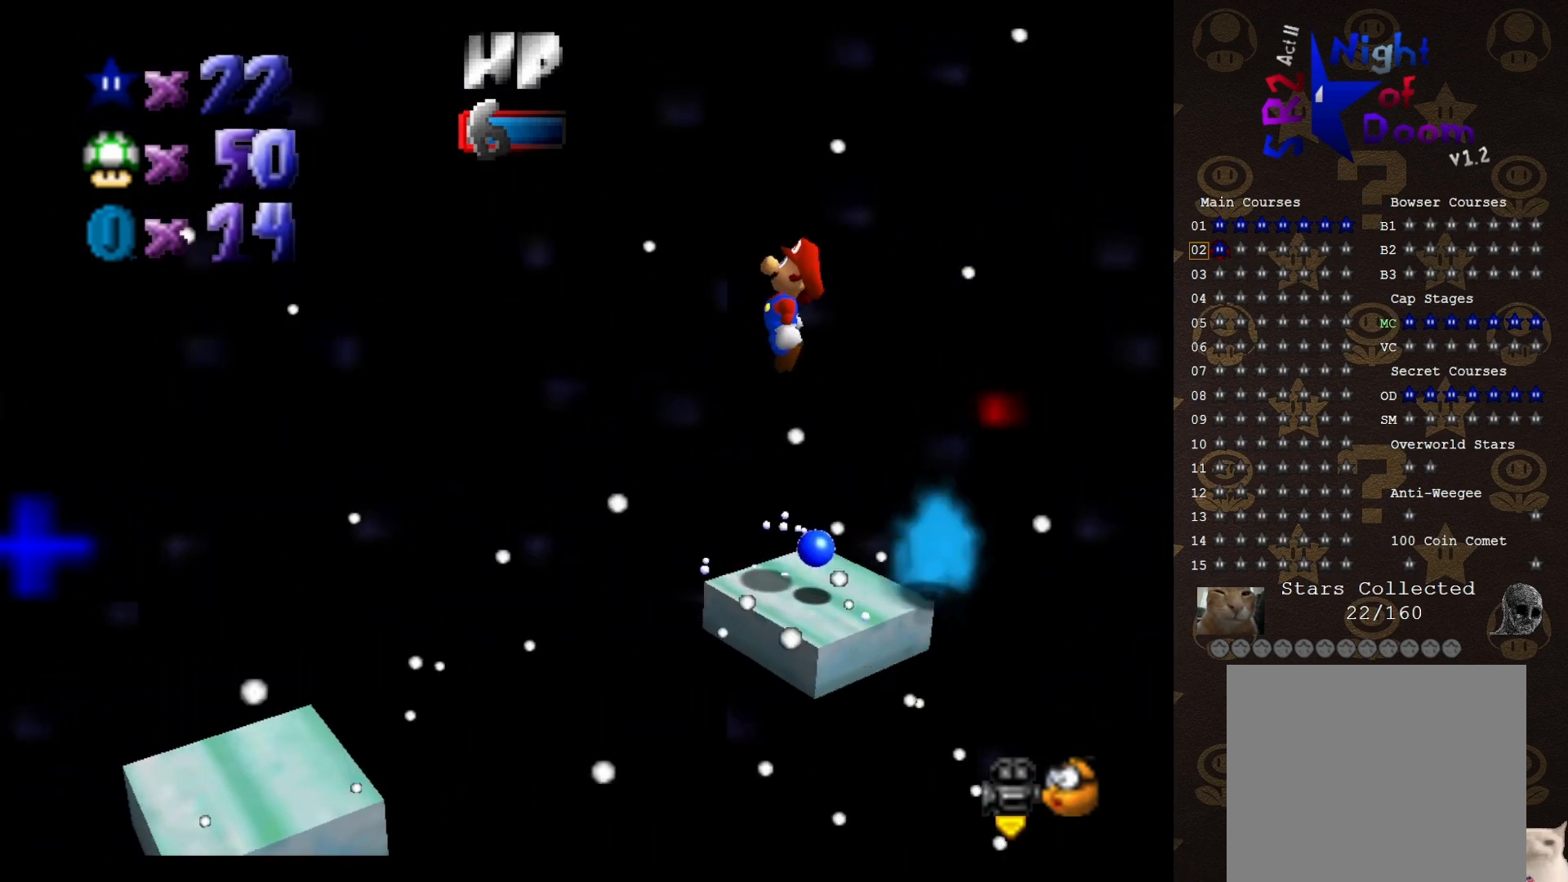
{"buttons": ["A"], "left_stick": "center", "events": [[317, "left_stick", "center"]]}